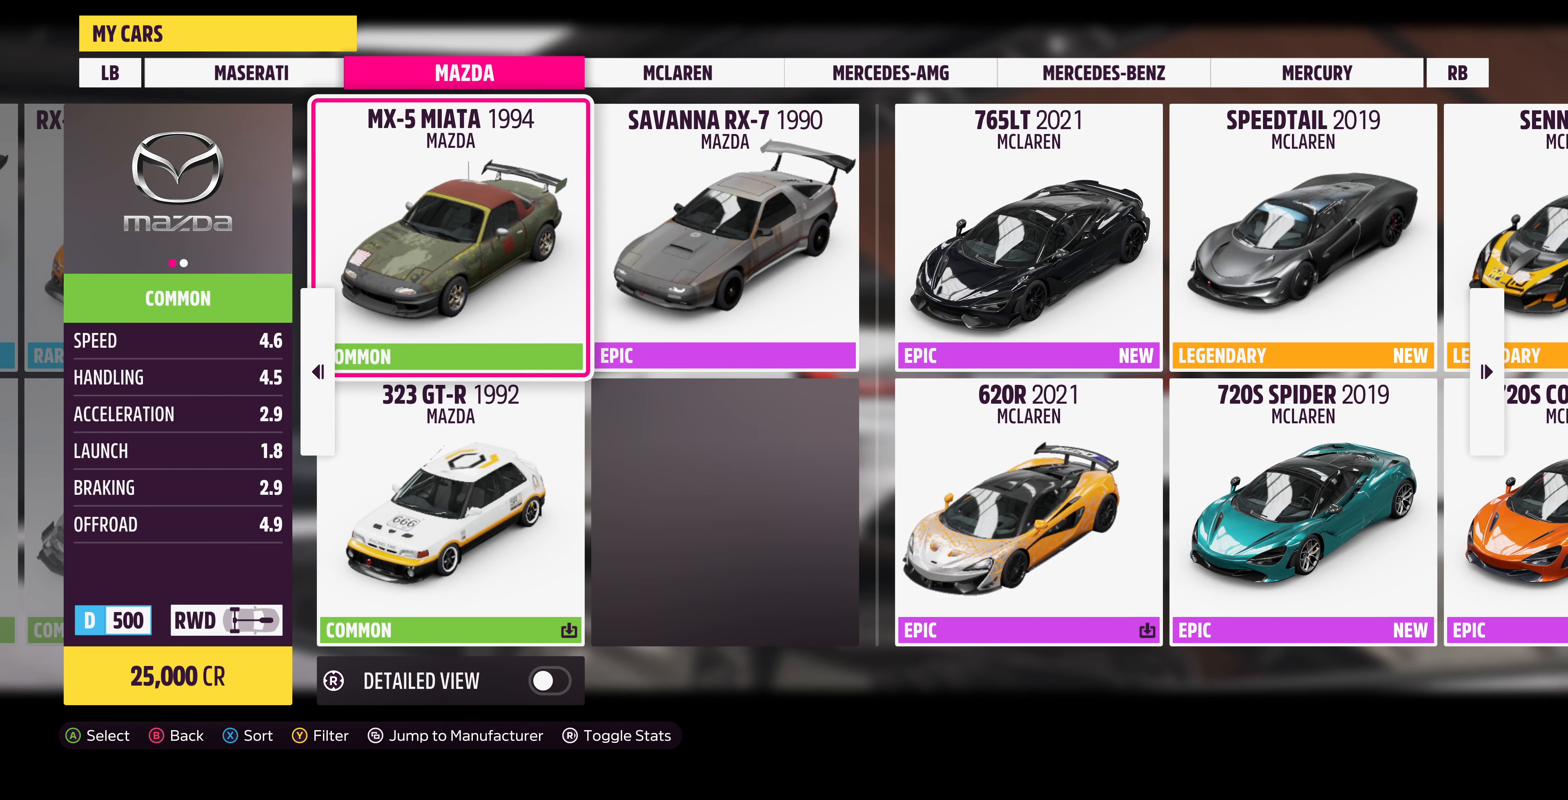
Gameplay with a controller (PlayStation layout); each line is a JSON object with the inputs held at the frame after it. "events" lists button and stick changes between this image and that frame as [ms after this image, input, new state], when the widget could be followed in between.
{"buttons": [], "left_stick": "center", "right_stick": "center", "events": []}
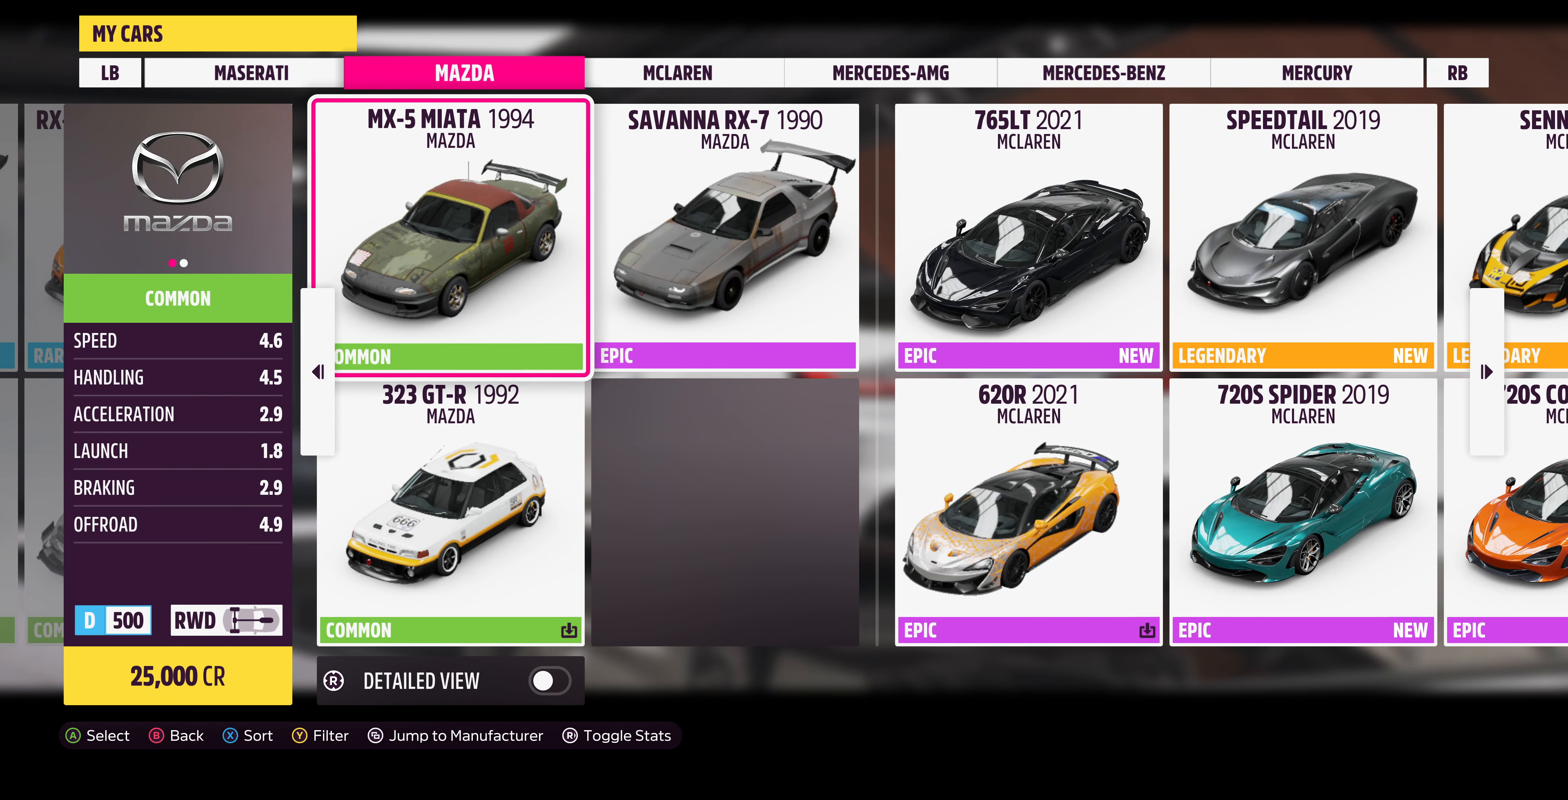
{"buttons": [], "left_stick": "right", "right_stick": "center", "events": [[366, "left_stick", "right"]]}
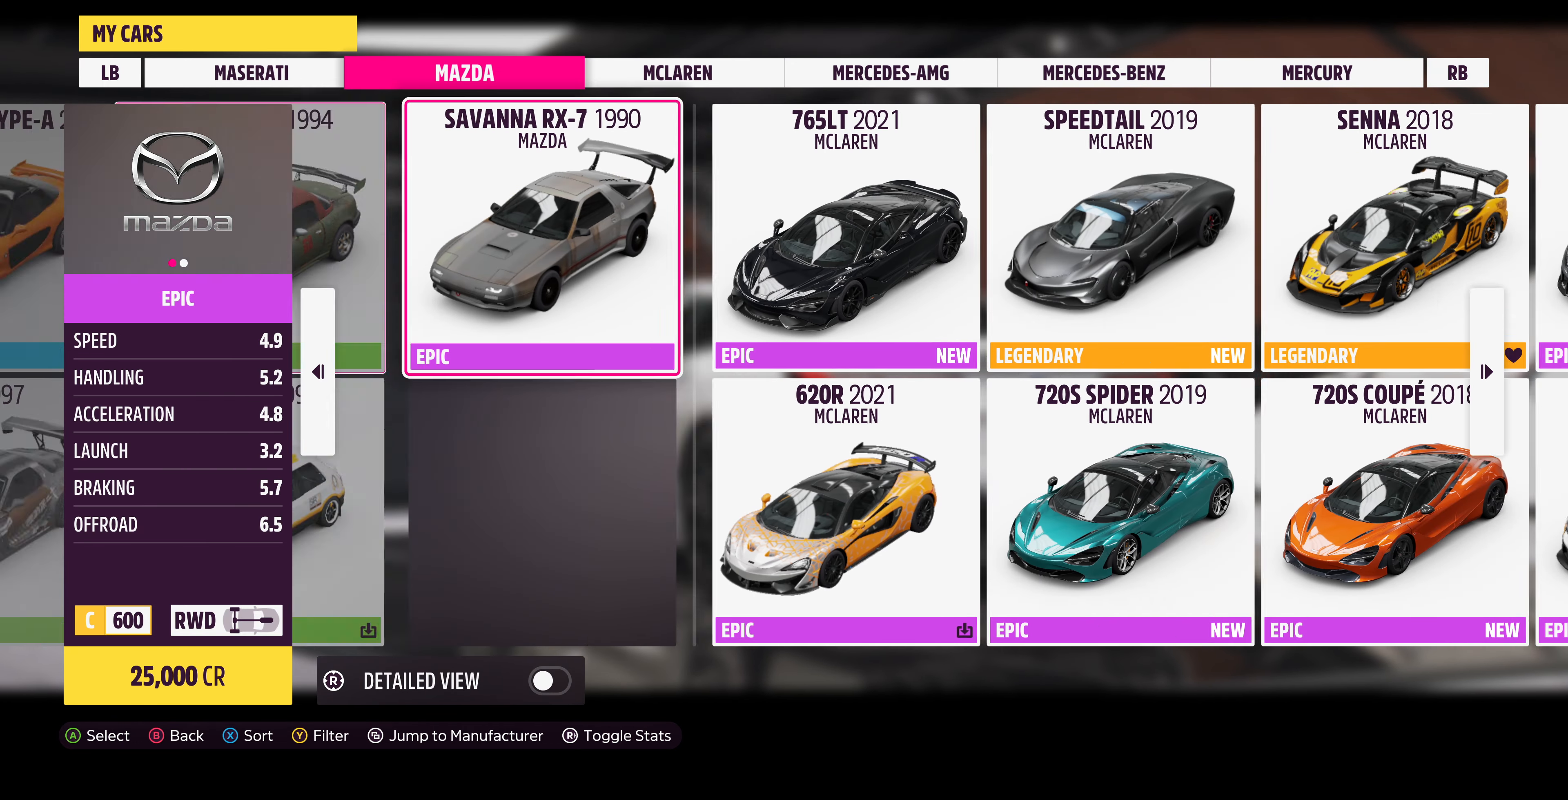
{"buttons": [], "left_stick": "center", "right_stick": "center", "events": [[200, "left_stick", "center"]]}
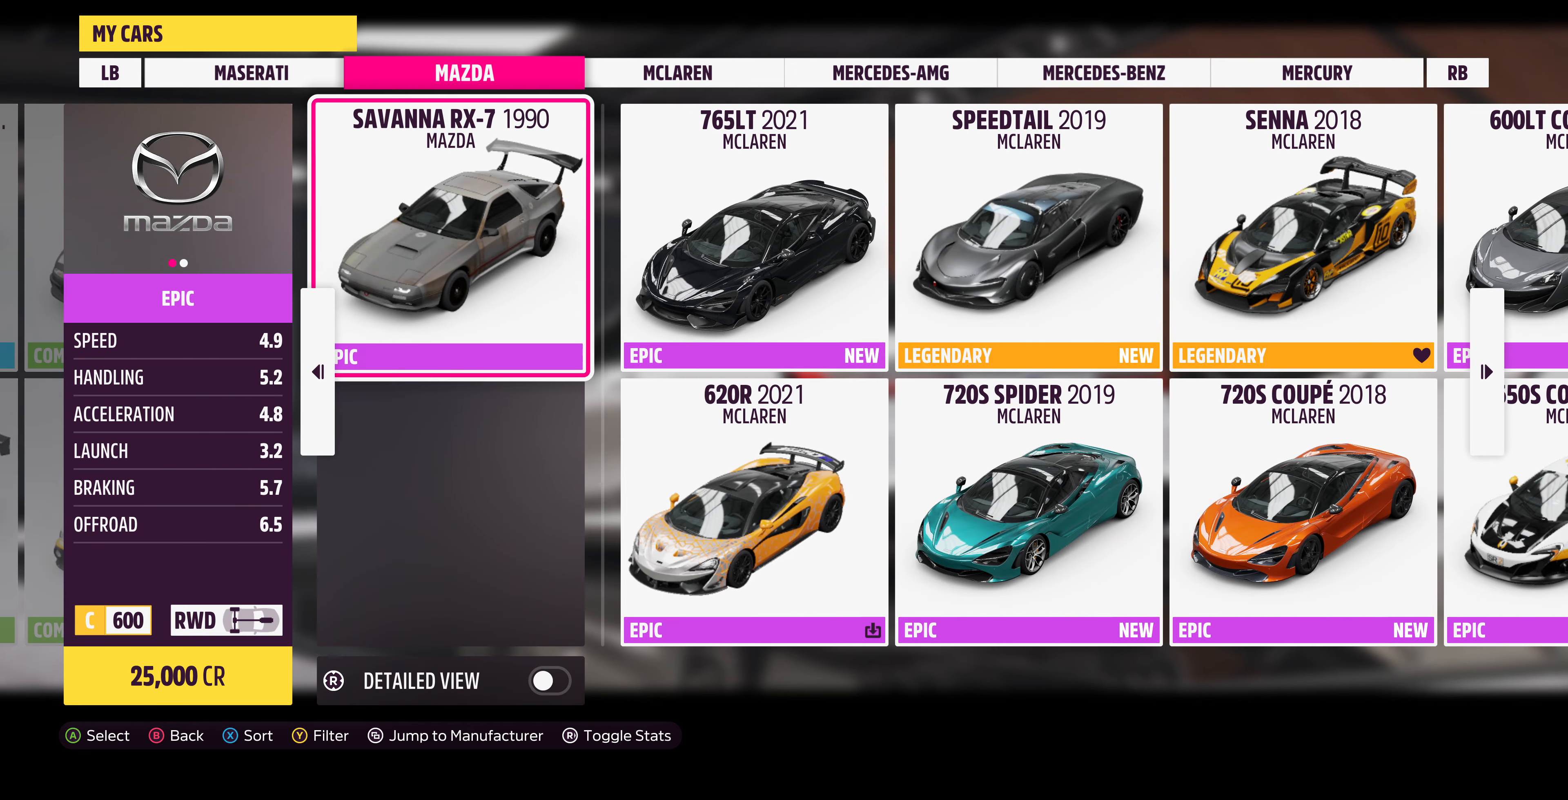
{"buttons": [], "left_stick": "center", "right_stick": "center", "events": []}
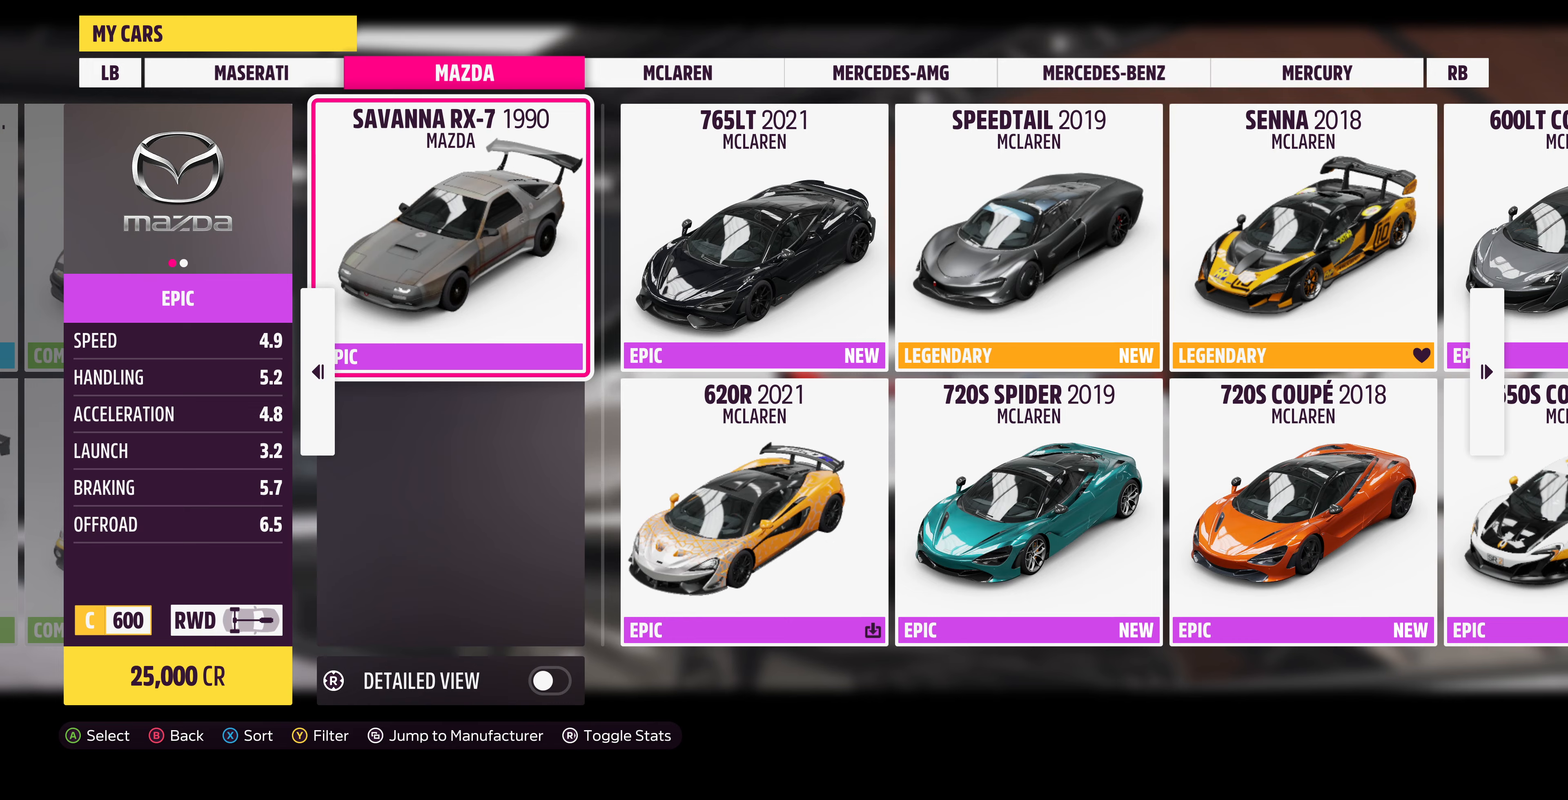
{"buttons": [], "left_stick": "center", "right_stick": "center", "events": [[267, "left_stick", "right"], [500, "left_stick", "center"]]}
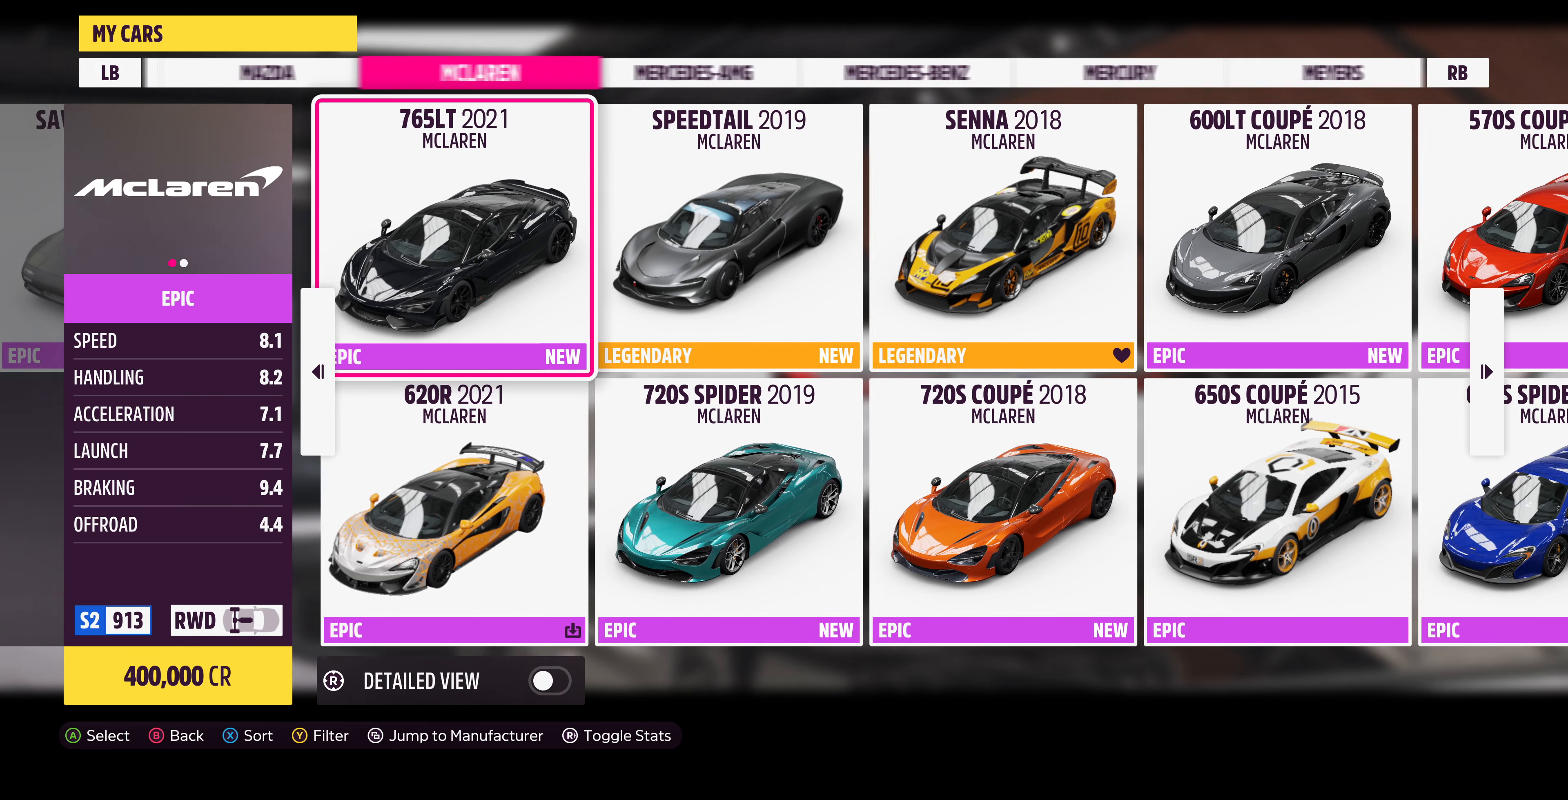
{"buttons": [], "left_stick": "center", "right_stick": "center", "events": []}
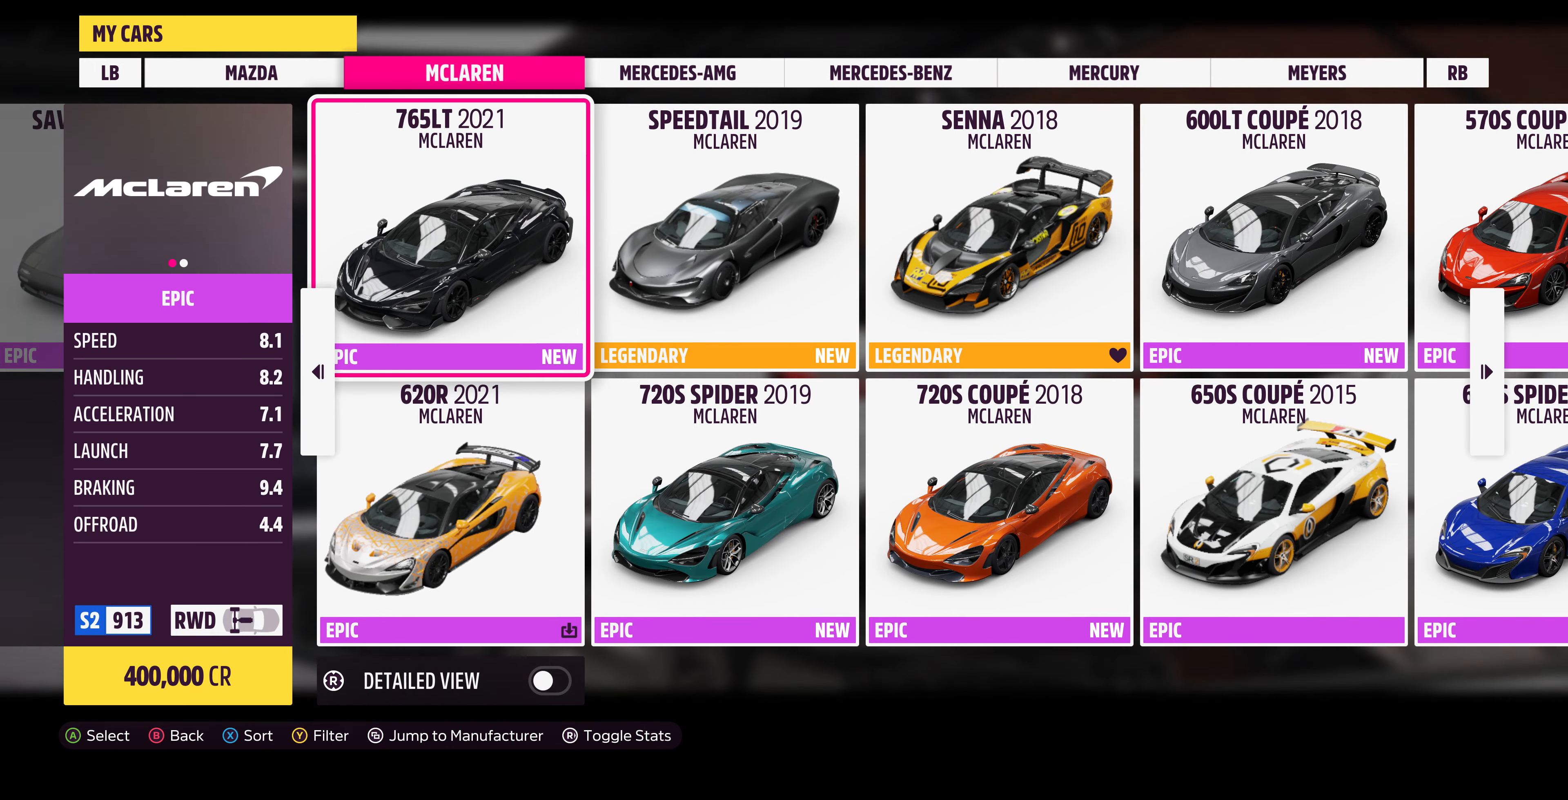
{"buttons": [], "left_stick": "right", "right_stick": "center", "events": [[334, "left_stick", "right"]]}
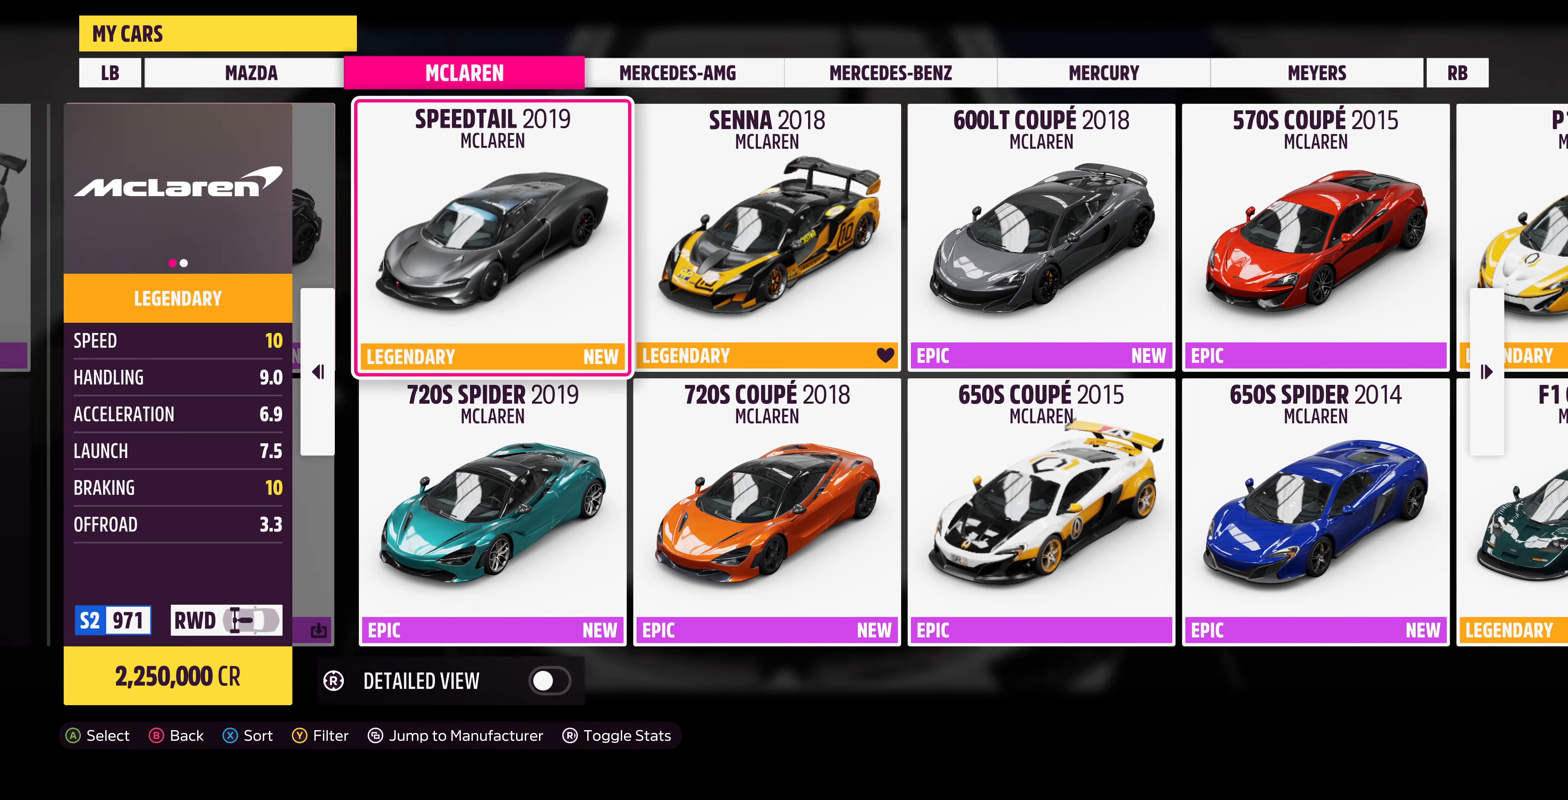
{"buttons": [], "left_stick": "center", "right_stick": "center", "events": [[34, "left_stick", "center"]]}
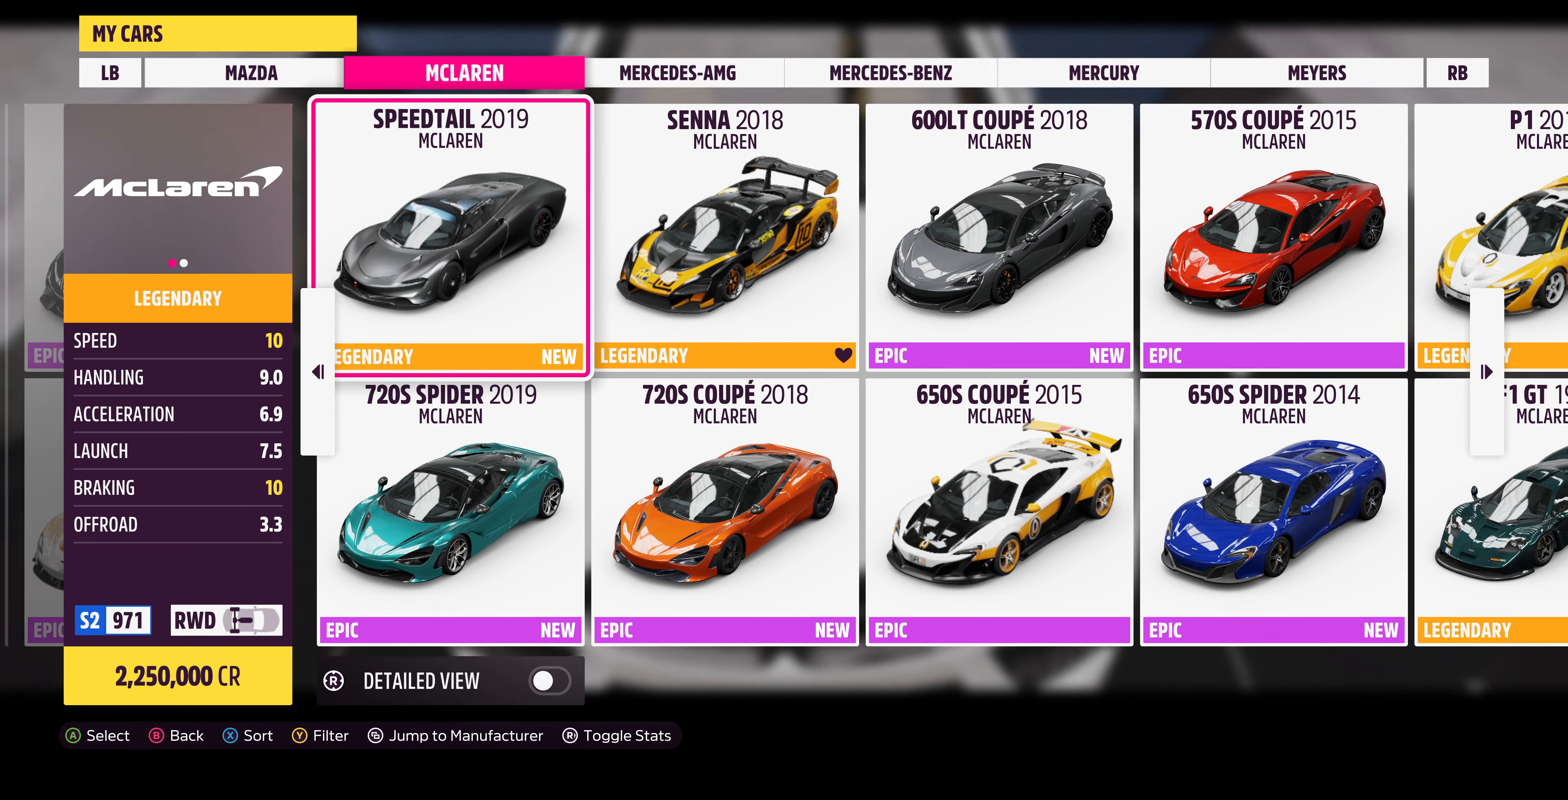
{"buttons": [], "left_stick": "center", "right_stick": "center", "events": [[167, "left_stick", "right"], [334, "left_stick", "center"]]}
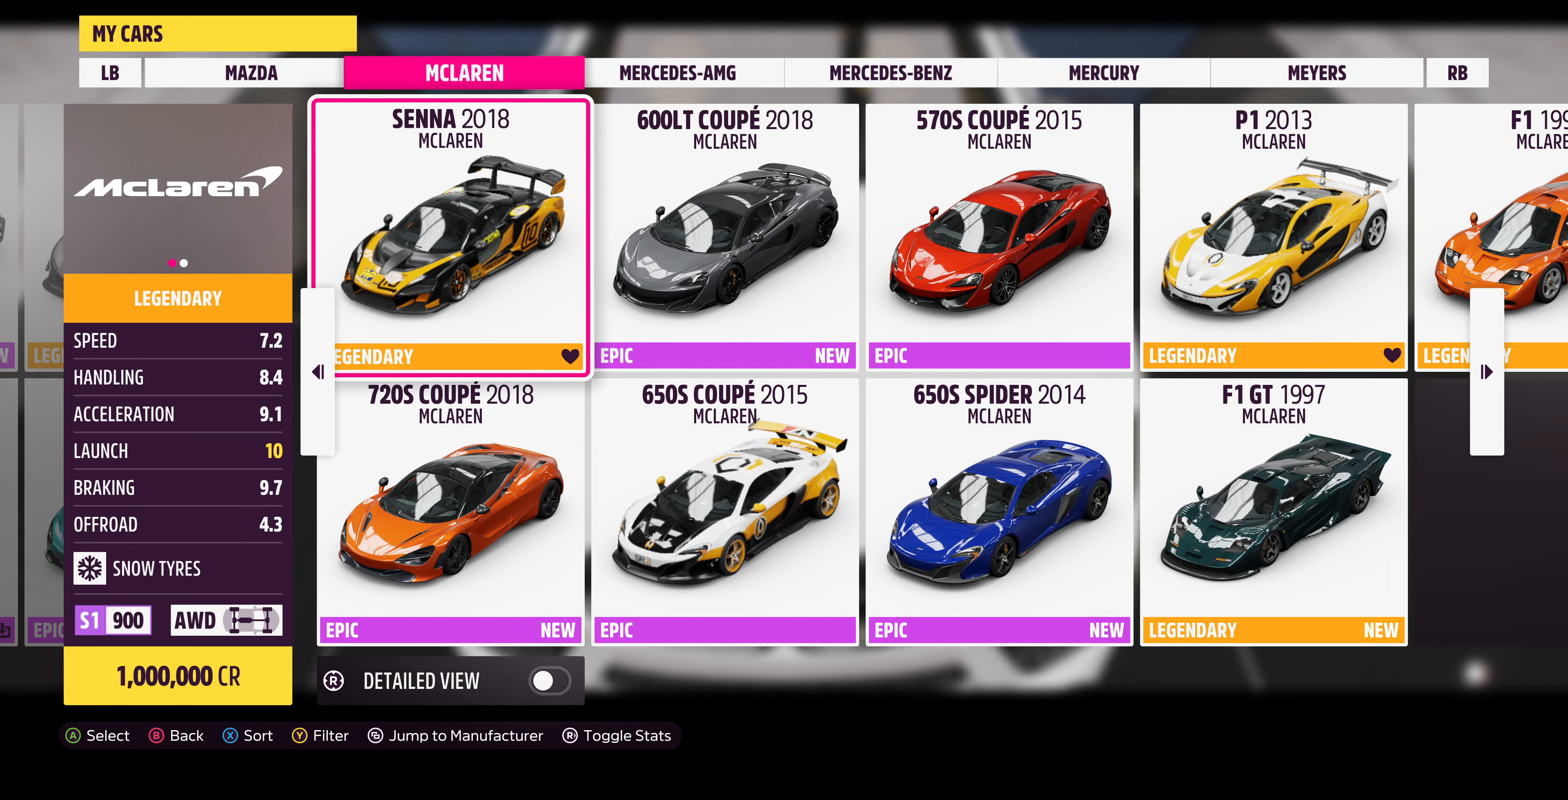
{"buttons": [], "left_stick": "center", "right_stick": "center", "events": [[100, "left_stick", "right"], [300, "left_stick", "center"]]}
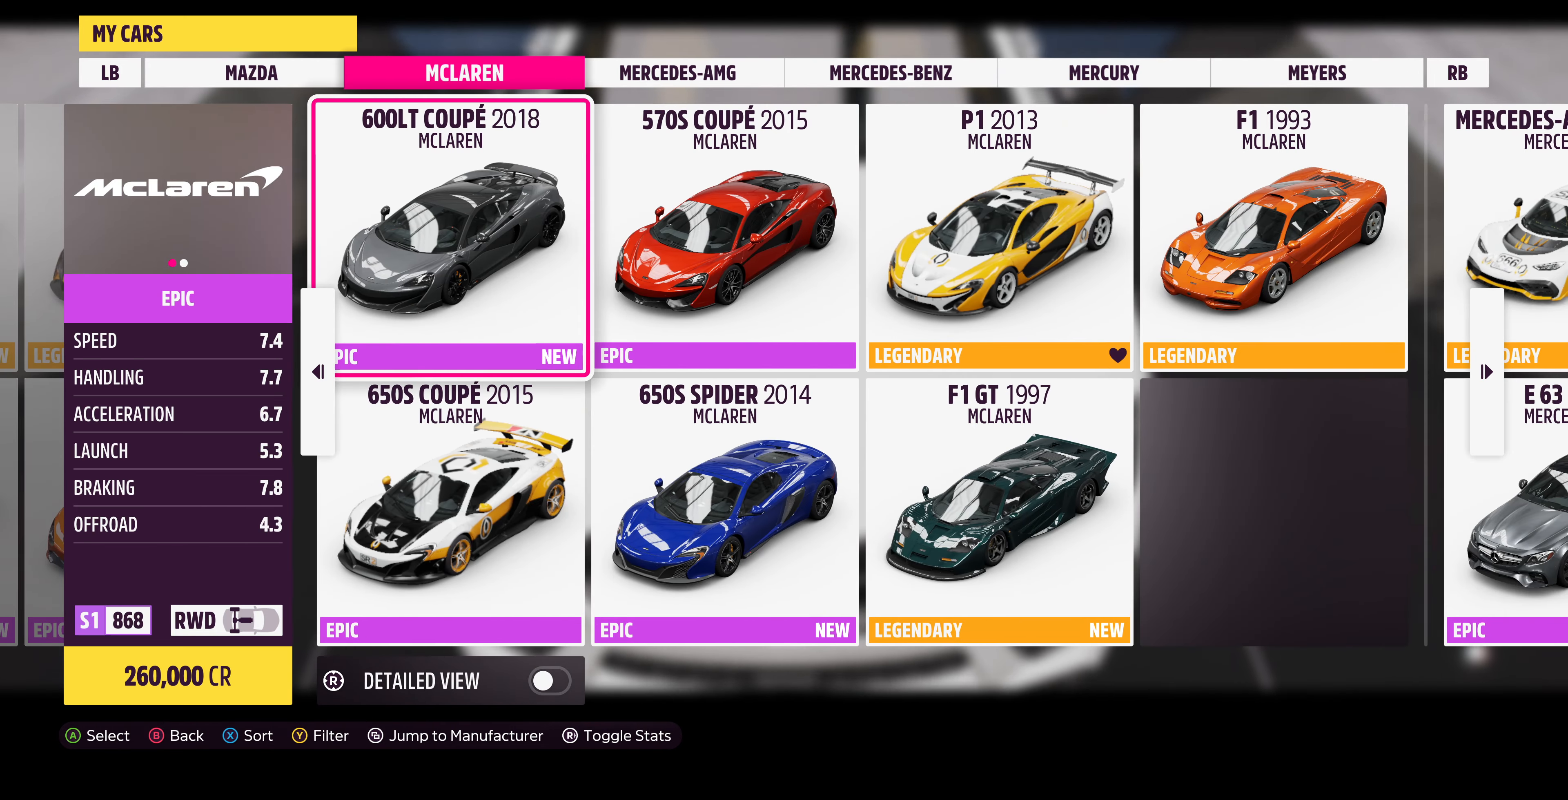
{"buttons": [], "left_stick": "right", "right_stick": "center", "events": [[367, "left_stick", "right"]]}
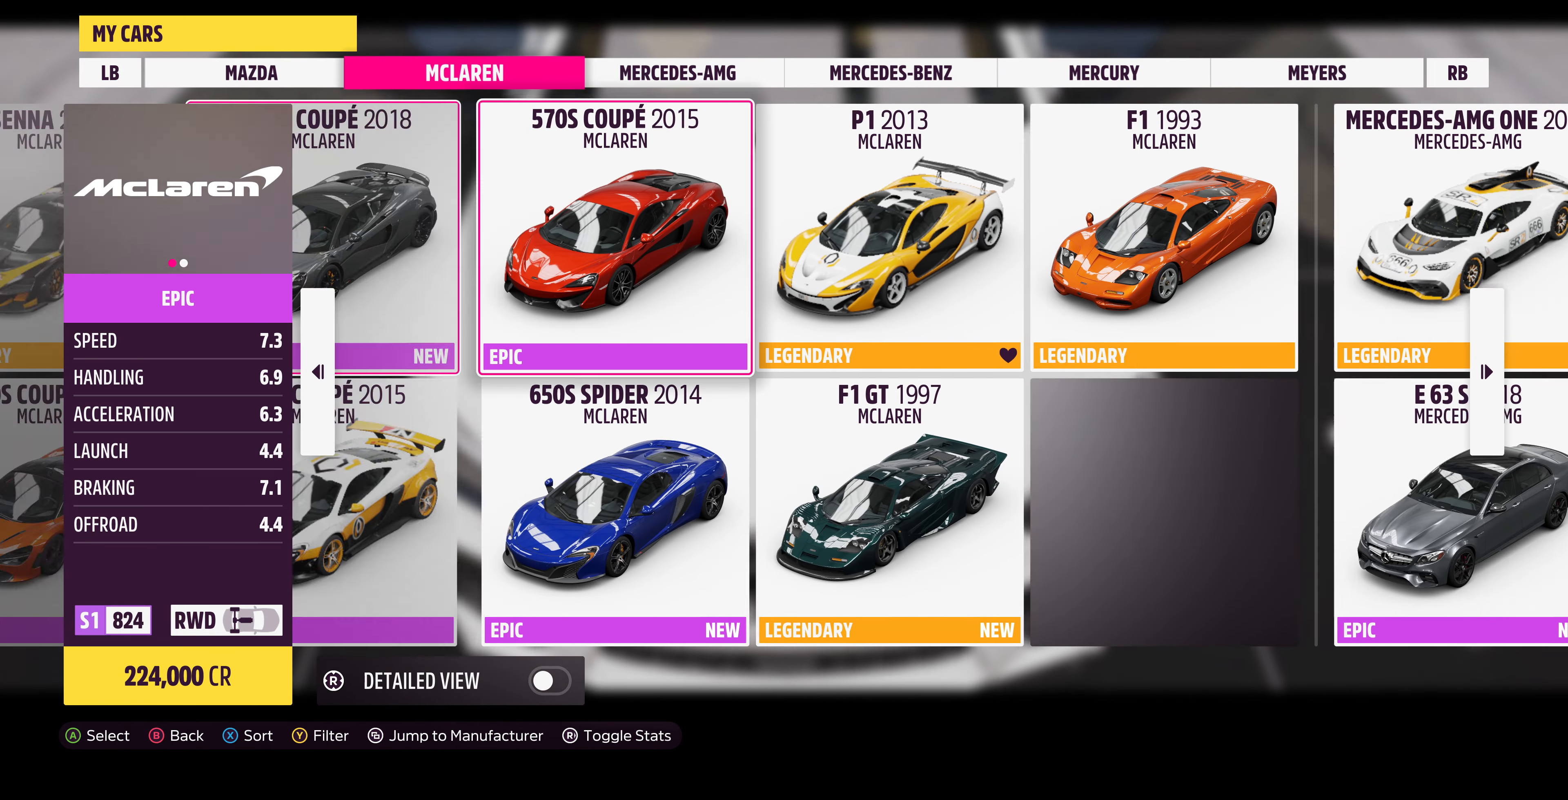
{"buttons": [], "left_stick": "right", "right_stick": "center", "events": [[67, "left_stick", "center"], [334, "left_stick", "right"]]}
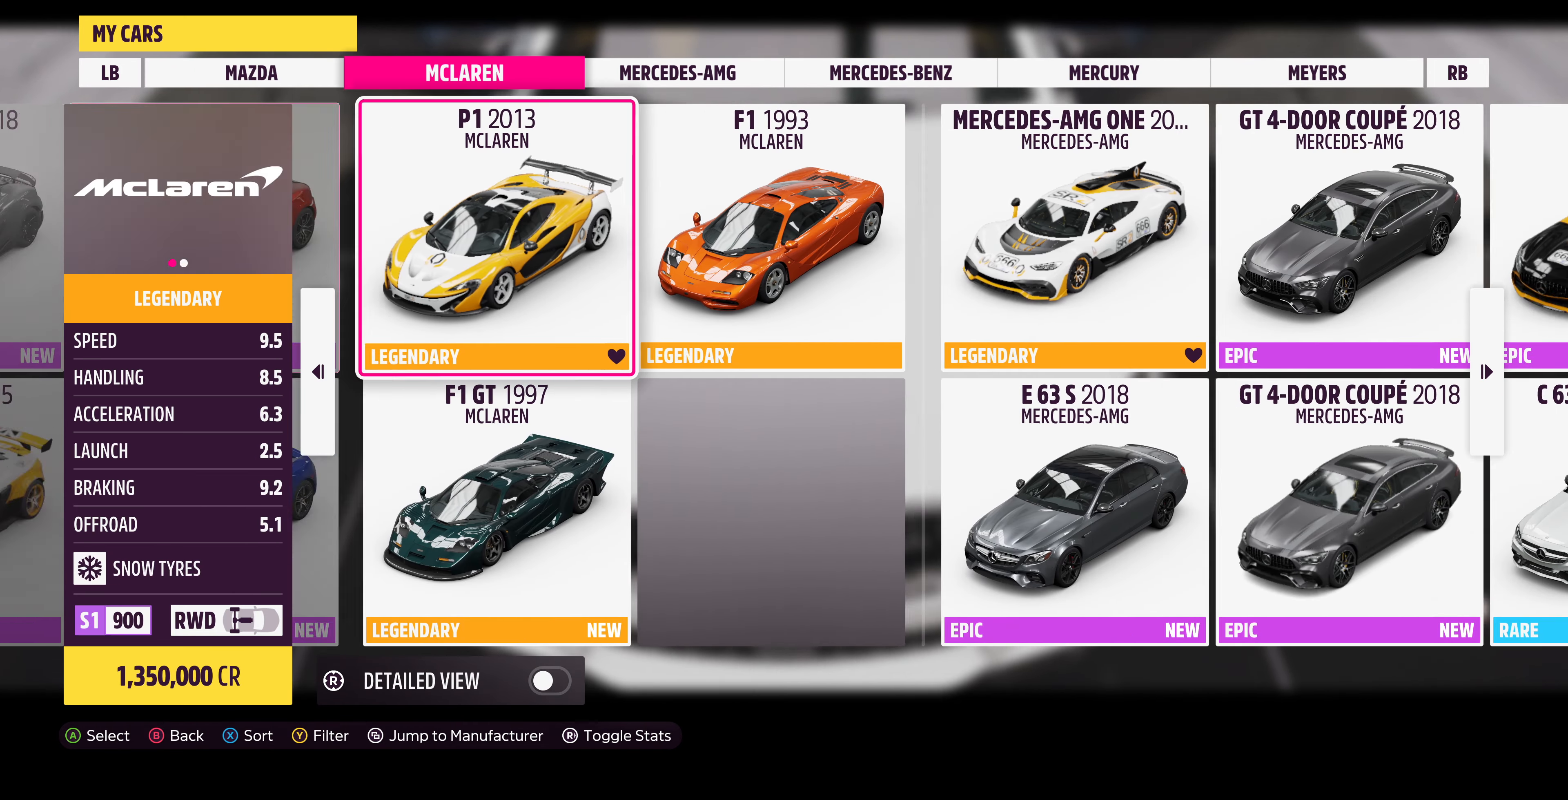
{"buttons": [], "left_stick": "center", "right_stick": "center", "events": [[34, "left_stick", "center"], [200, "left_stick", "right"], [400, "left_stick", "center"]]}
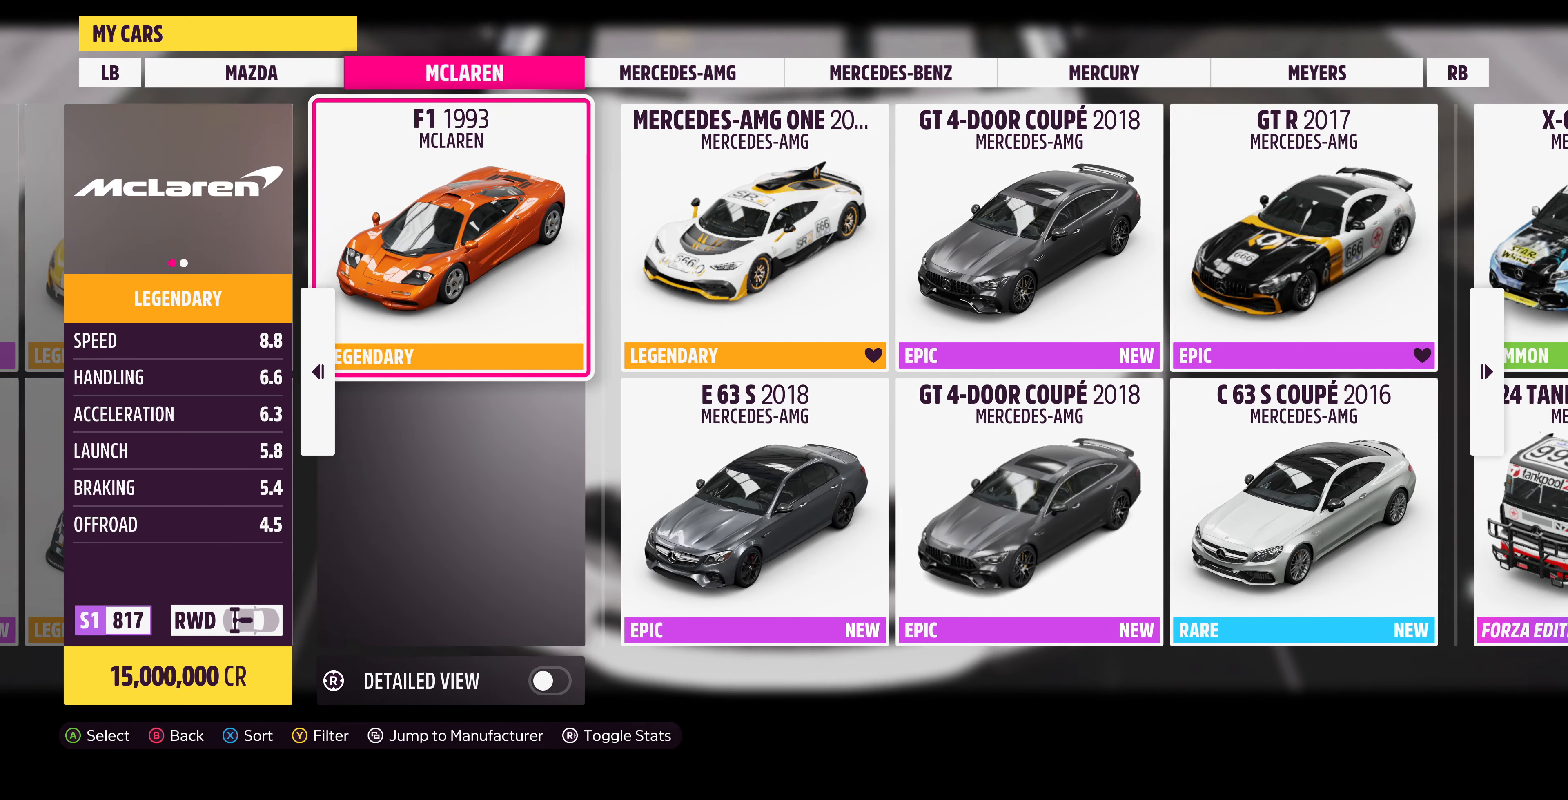
{"buttons": [], "left_stick": "center", "right_stick": "center", "events": []}
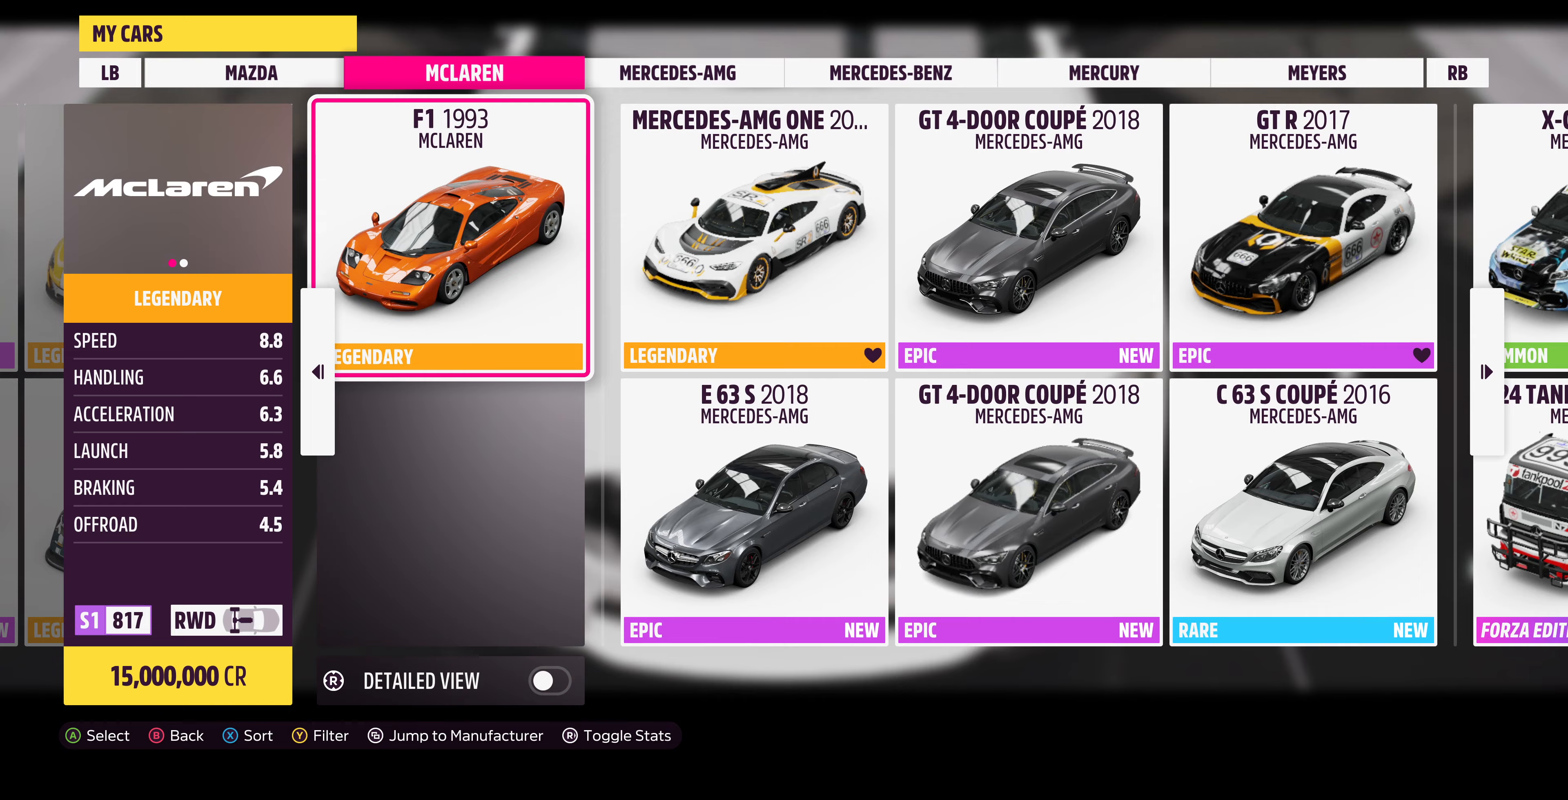
{"buttons": [], "left_stick": "center", "right_stick": "center", "events": [[67, "left_stick", "right"], [267, "left_stick", "center"]]}
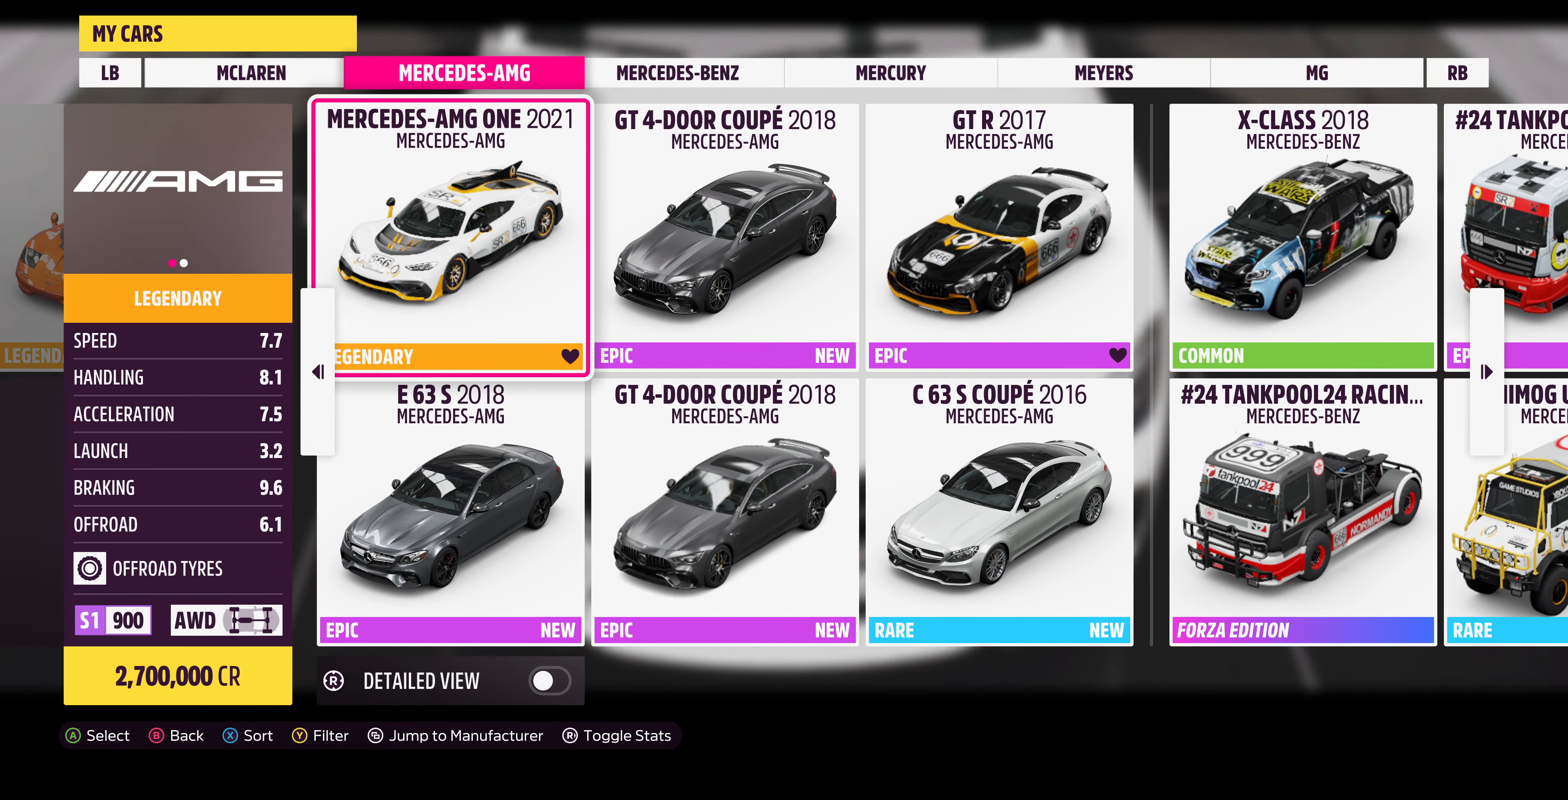
{"buttons": [], "left_stick": "right", "right_stick": "center", "events": [[400, "left_stick", "right"]]}
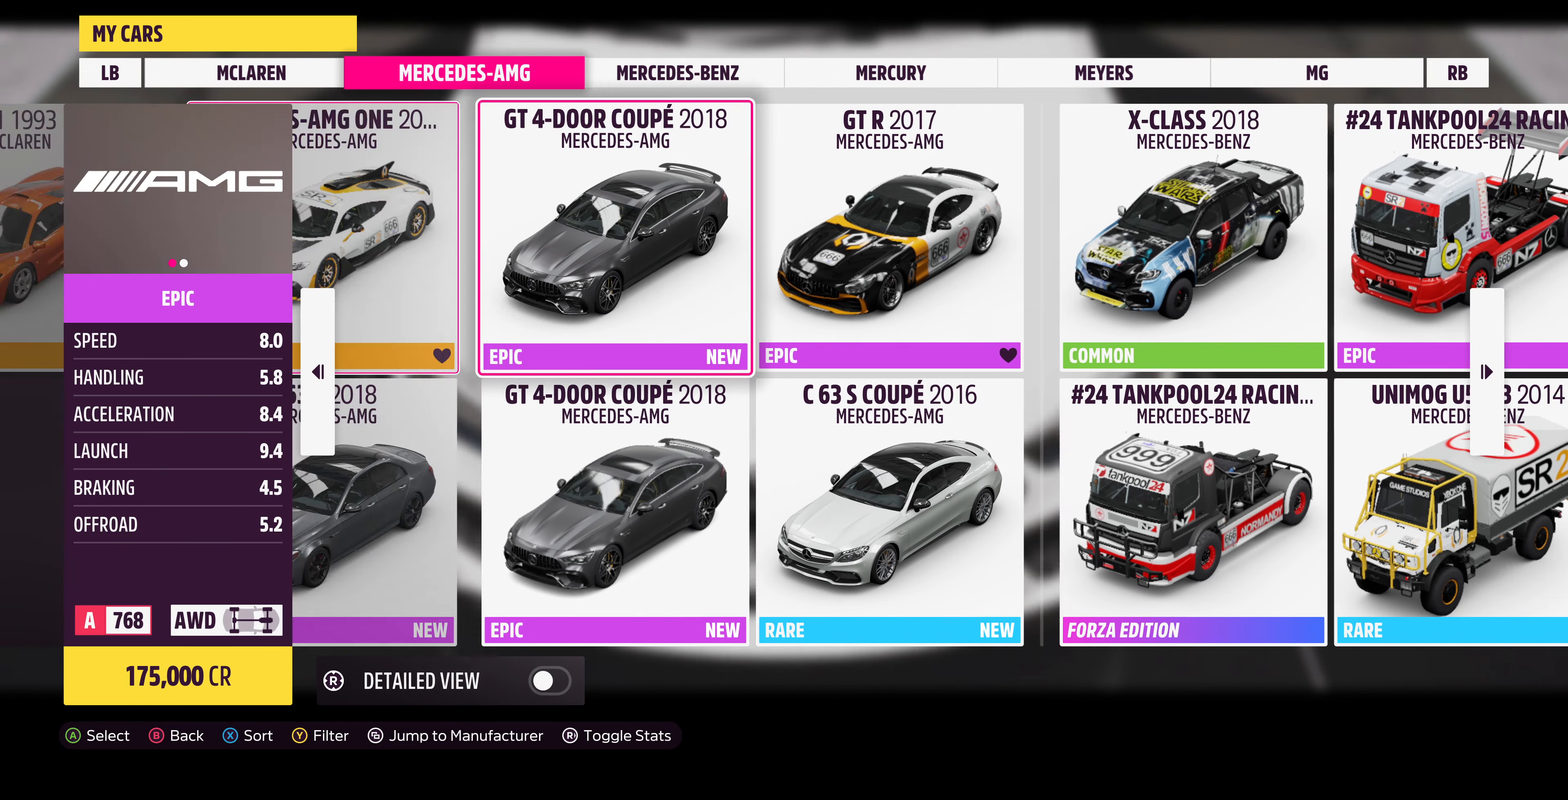
{"buttons": [], "left_stick": "down", "right_stick": "center", "events": [[67, "left_stick", "center"], [433, "left_stick", "down"]]}
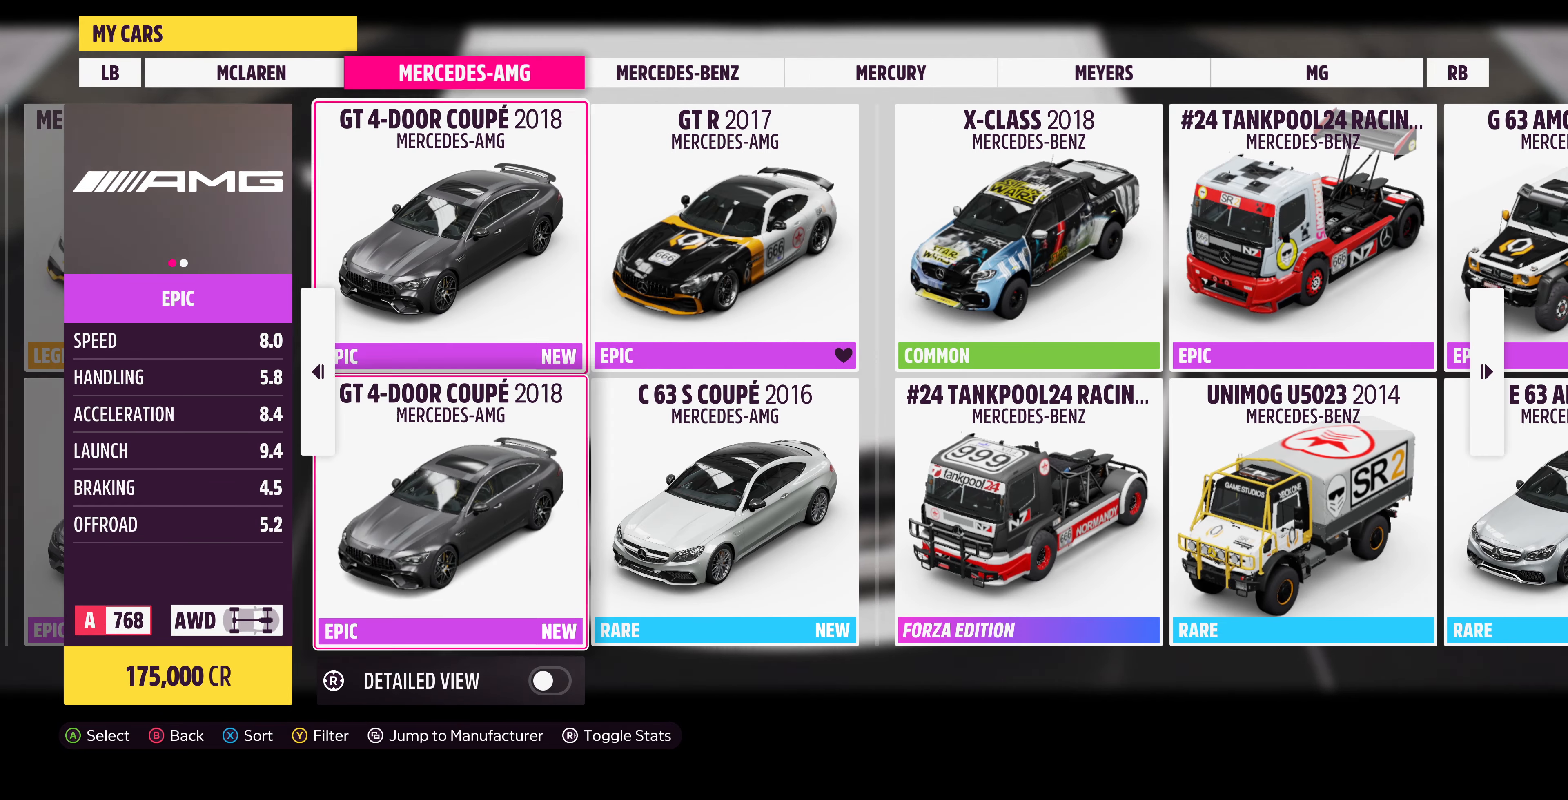
{"buttons": [], "left_stick": "center", "right_stick": "center", "events": [[100, "left_stick", "center"], [233, "left_stick", "up"], [400, "left_stick", "center"]]}
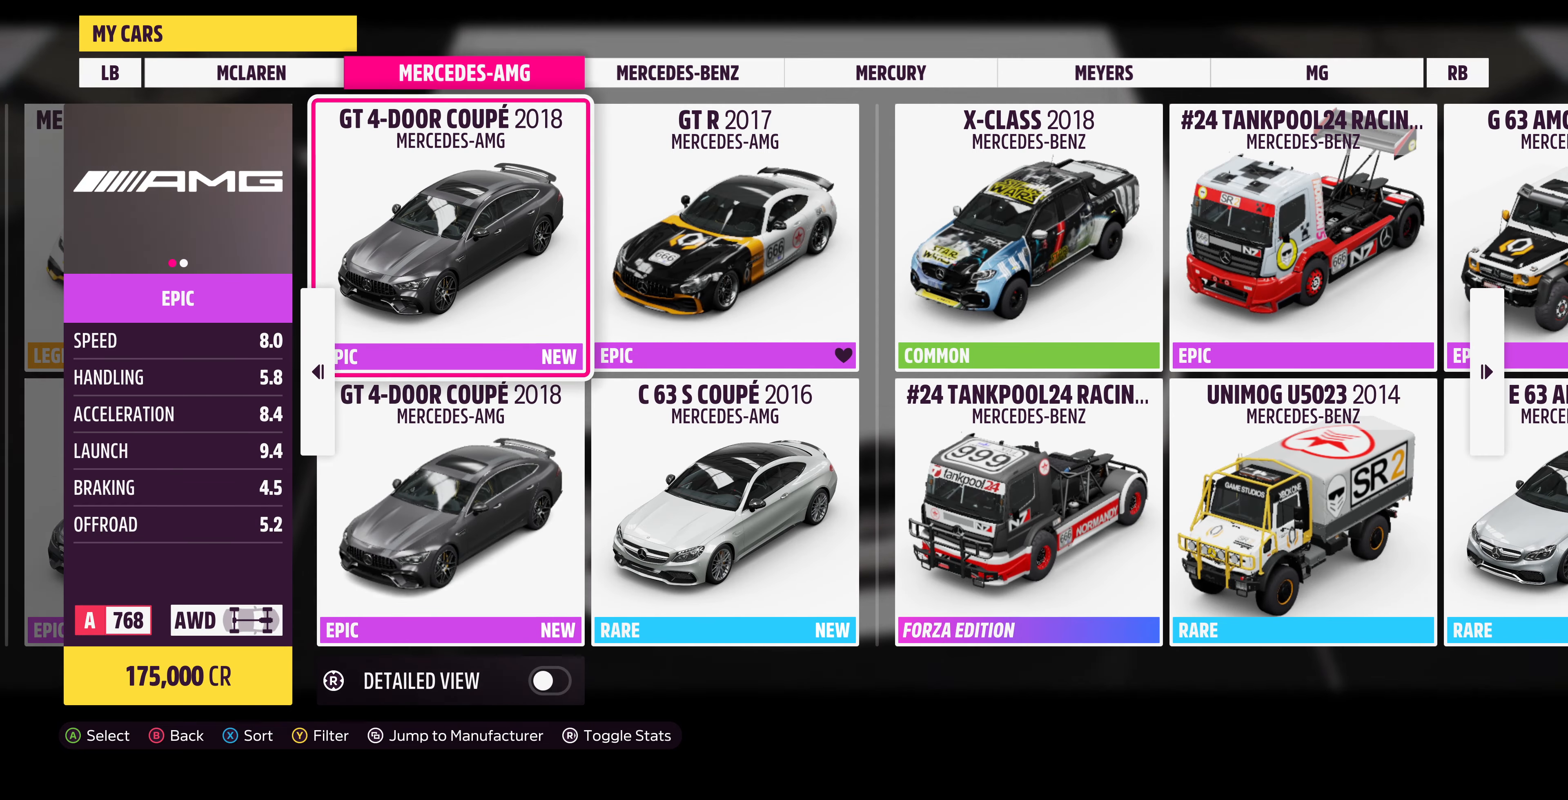
{"buttons": [], "left_stick": "center", "right_stick": "center", "events": [[33, "left_stick", "down"], [200, "left_stick", "center"]]}
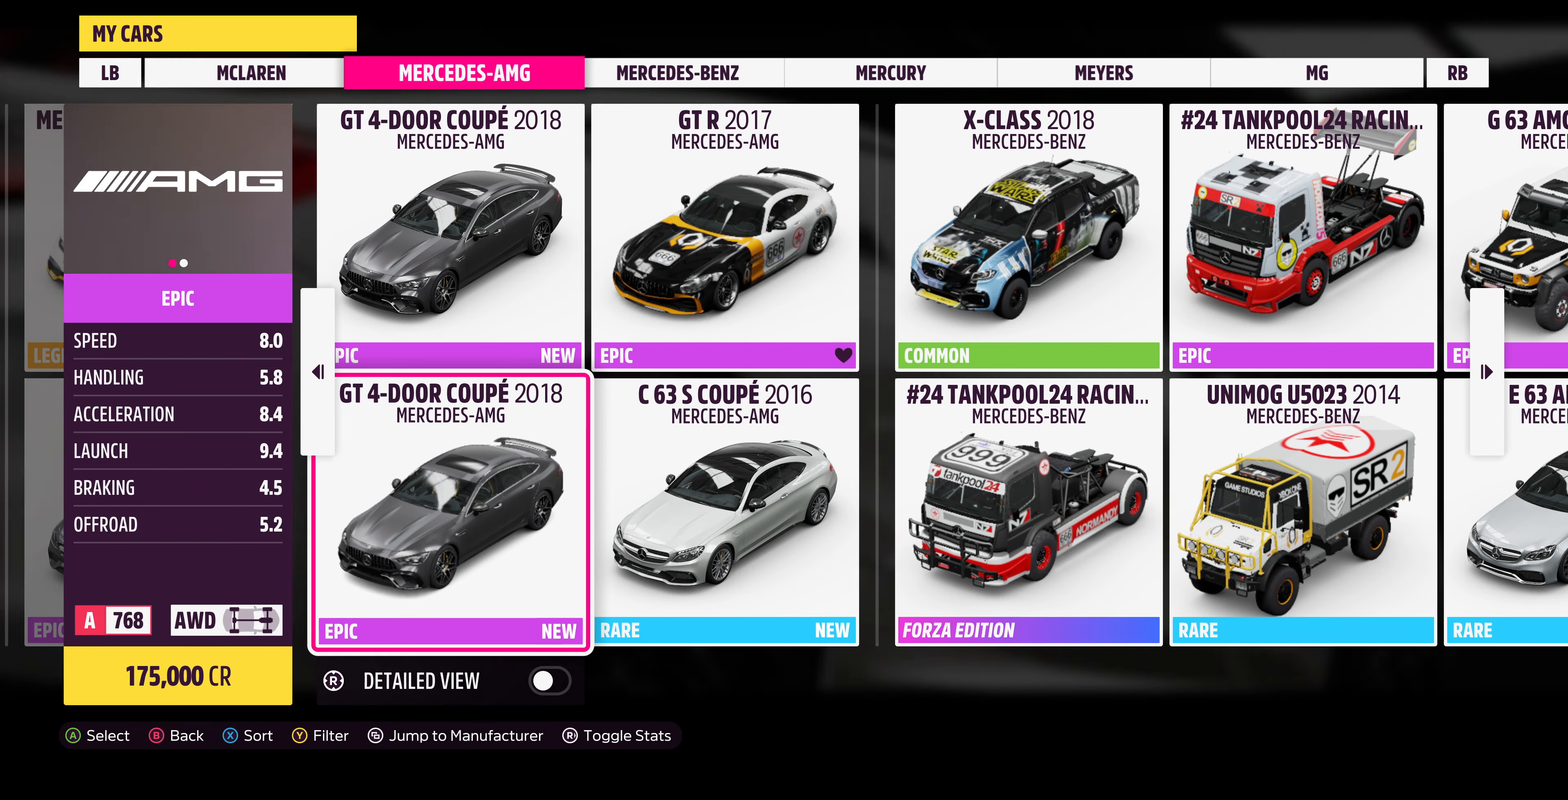
{"buttons": ["CROSS"], "left_stick": "center", "right_stick": "center", "events": [[400, "CROSS", "down"]]}
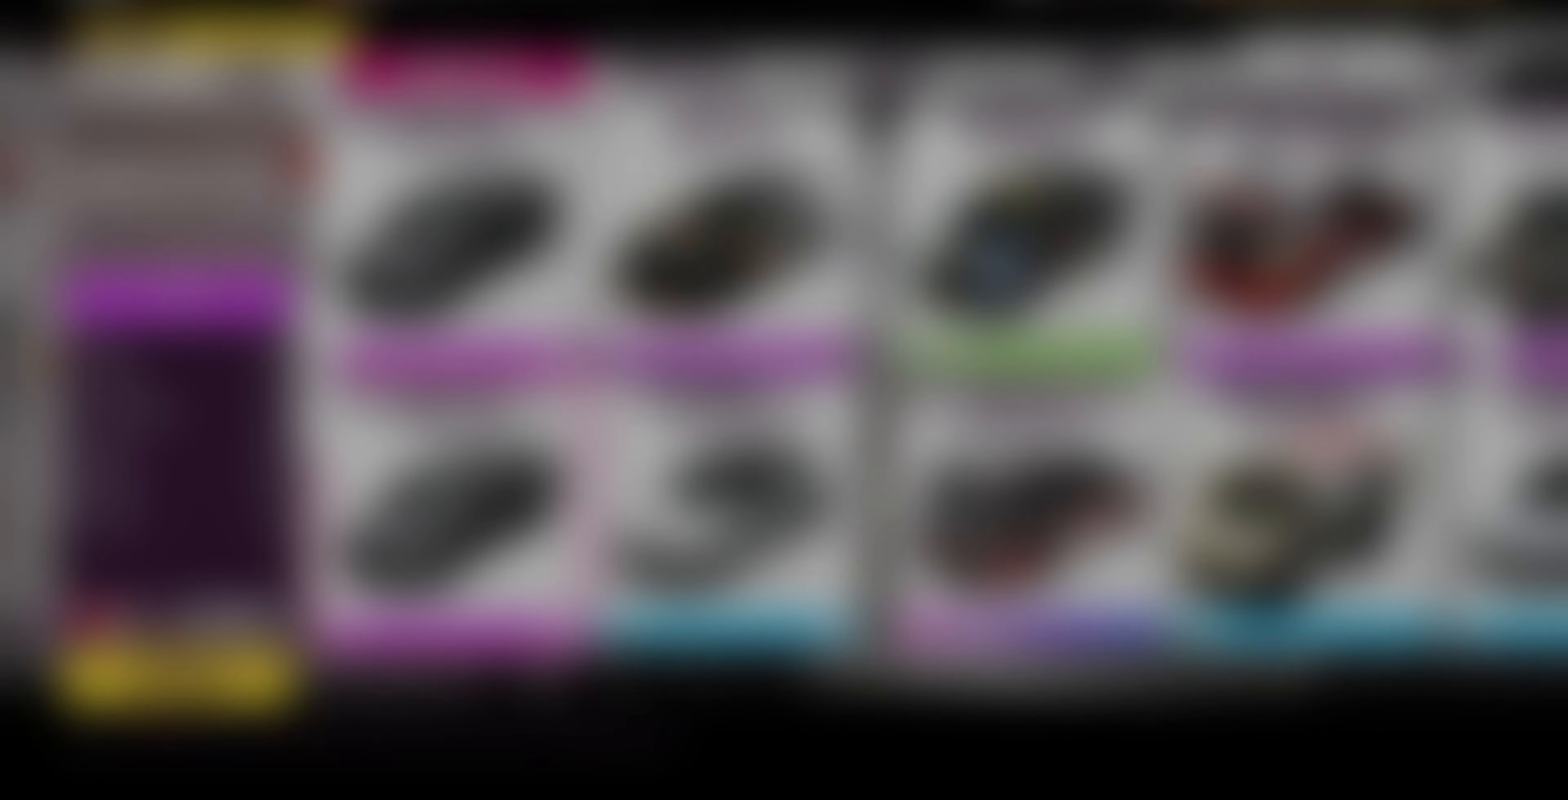
{"buttons": [], "left_stick": "center", "right_stick": "center", "events": [[67, "CROSS", "up"], [300, "CROSS", "down"], [433, "CROSS", "up"]]}
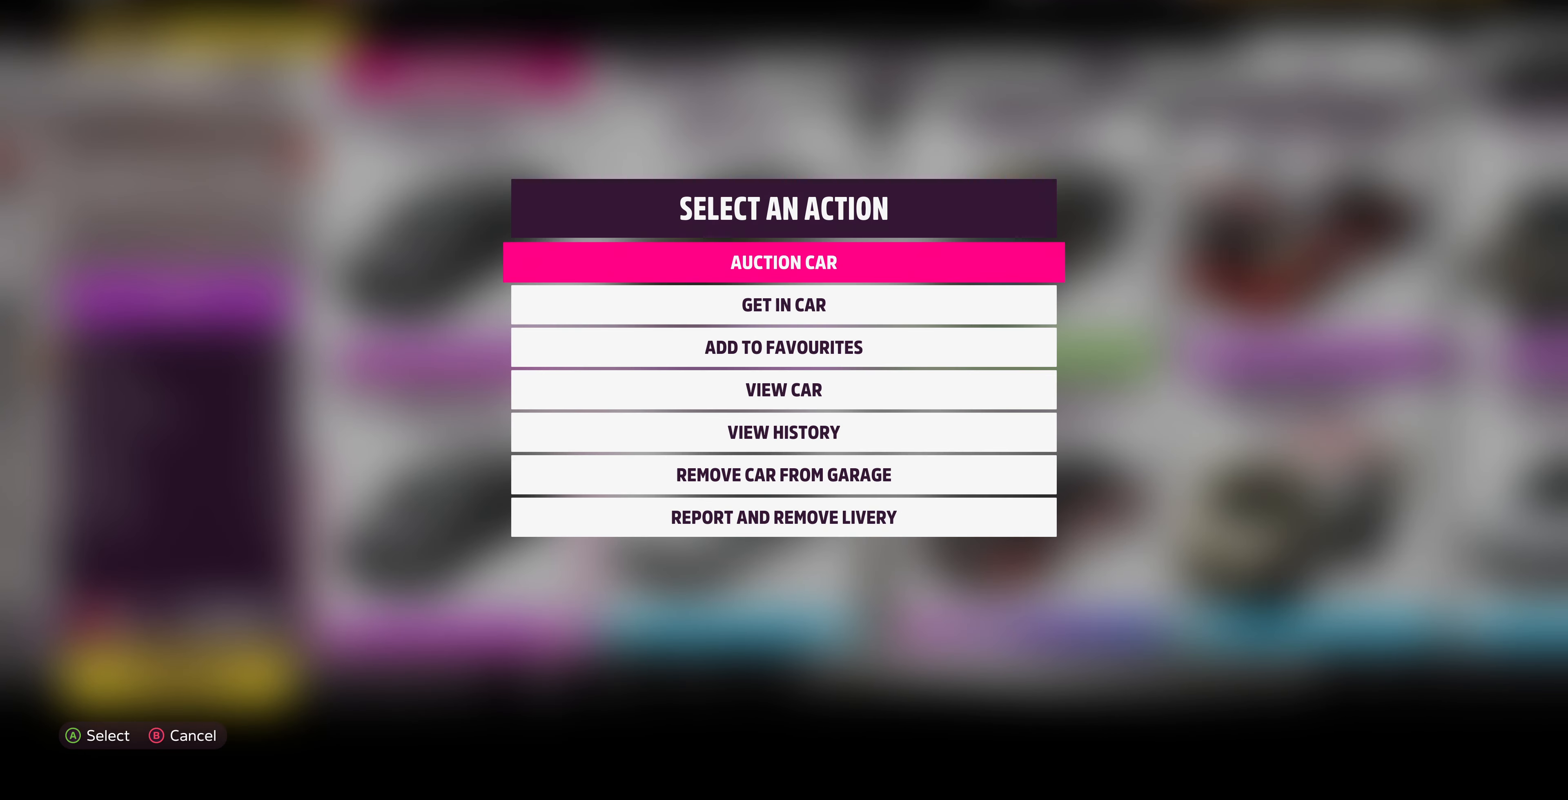
{"buttons": [], "left_stick": "center", "right_stick": "center", "events": []}
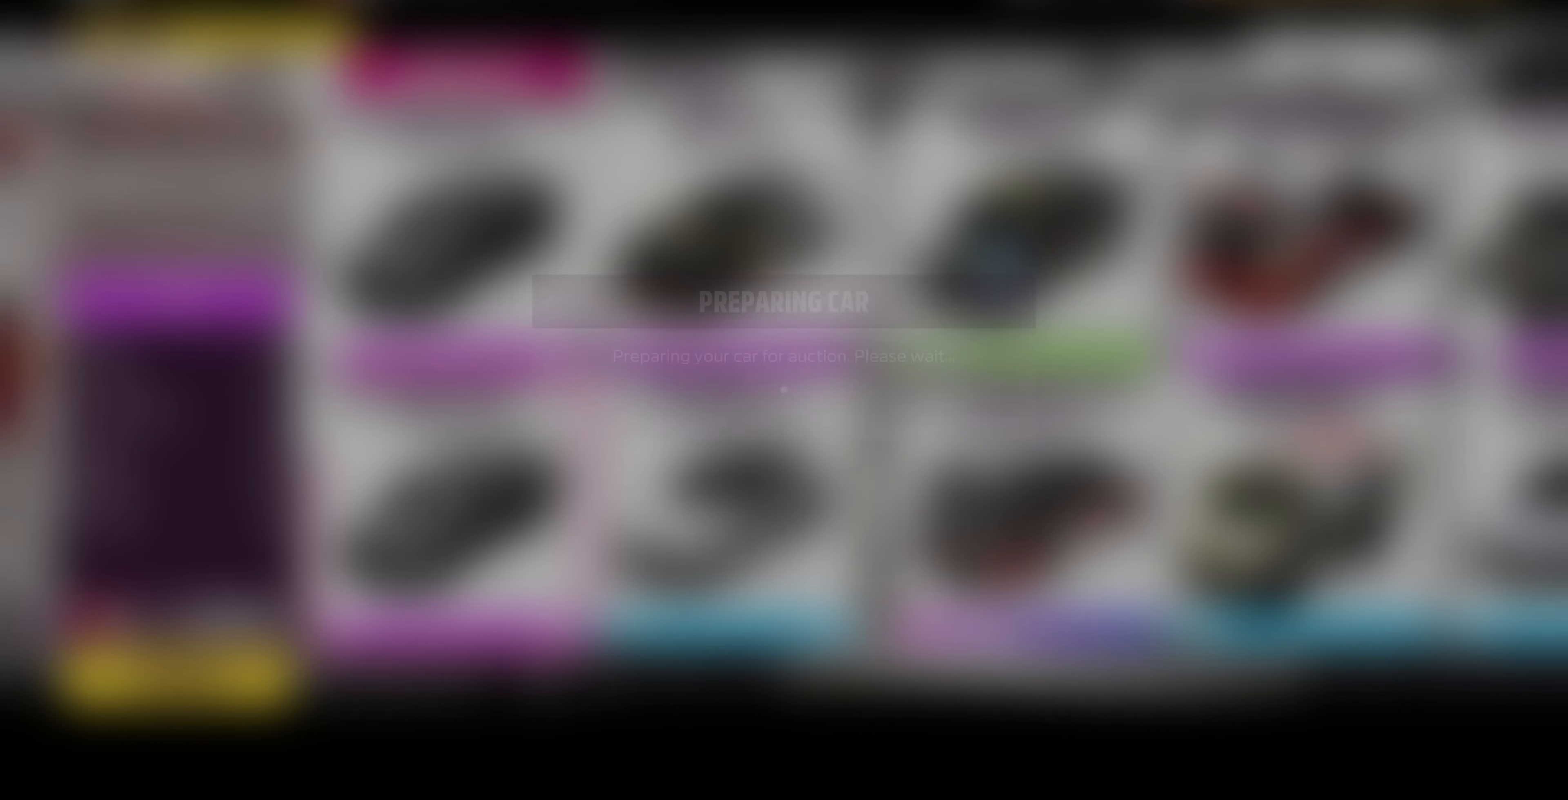
{"buttons": [], "left_stick": "center", "right_stick": "center", "events": []}
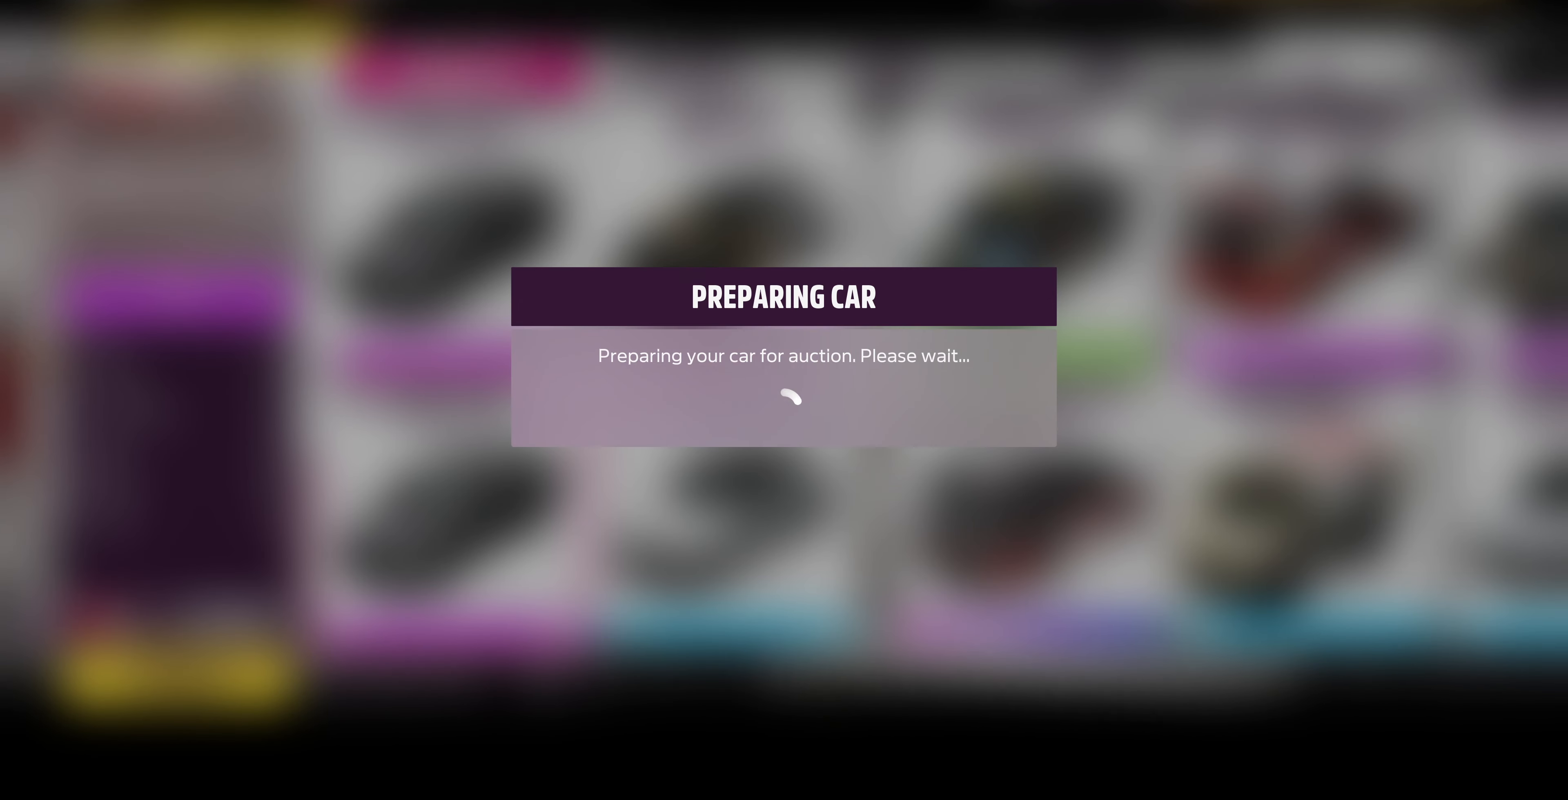
{"buttons": [], "left_stick": "center", "right_stick": "center", "events": []}
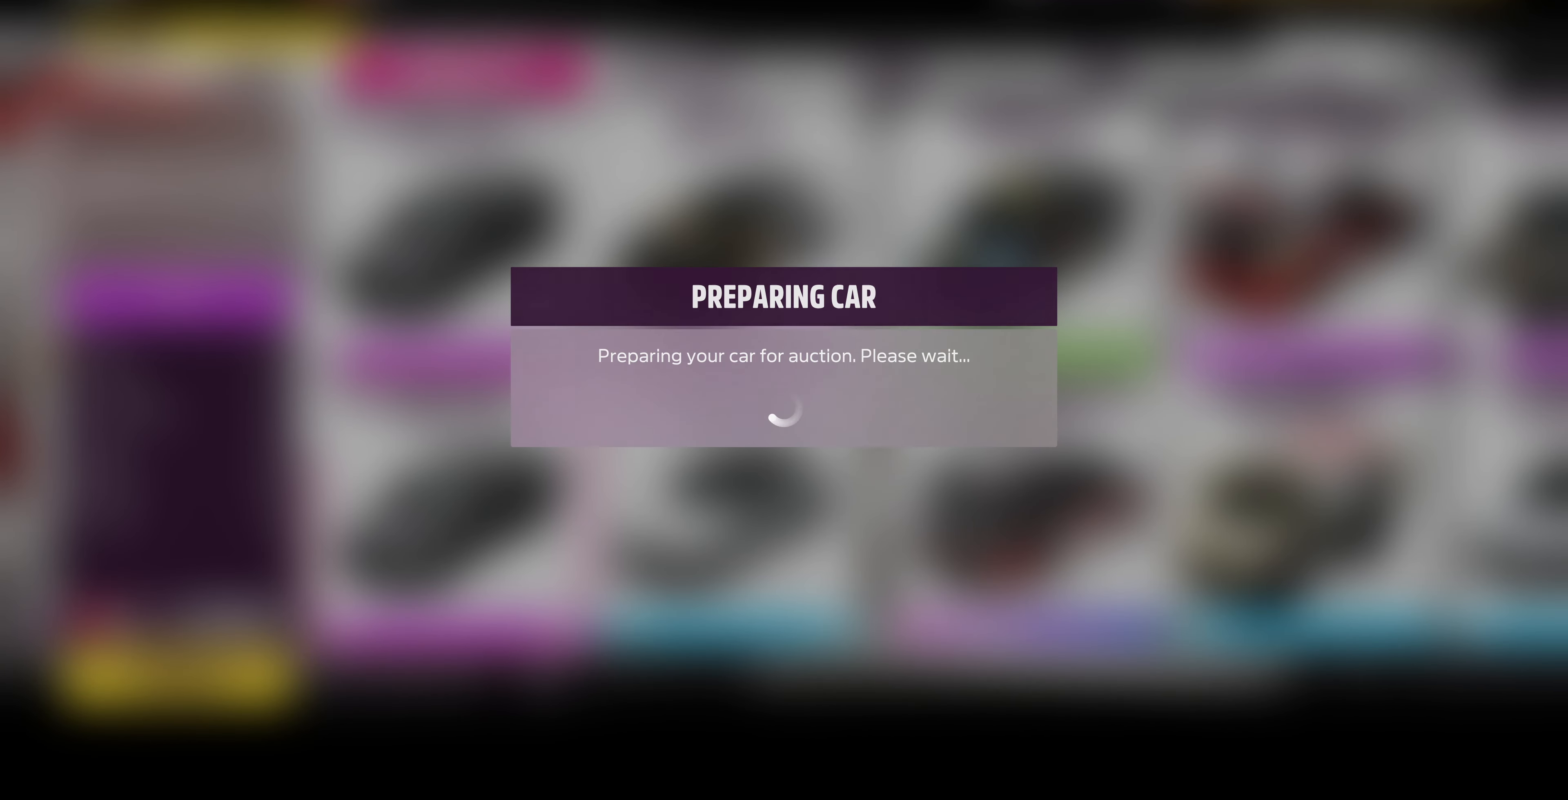
{"buttons": [], "left_stick": "center", "right_stick": "center", "events": []}
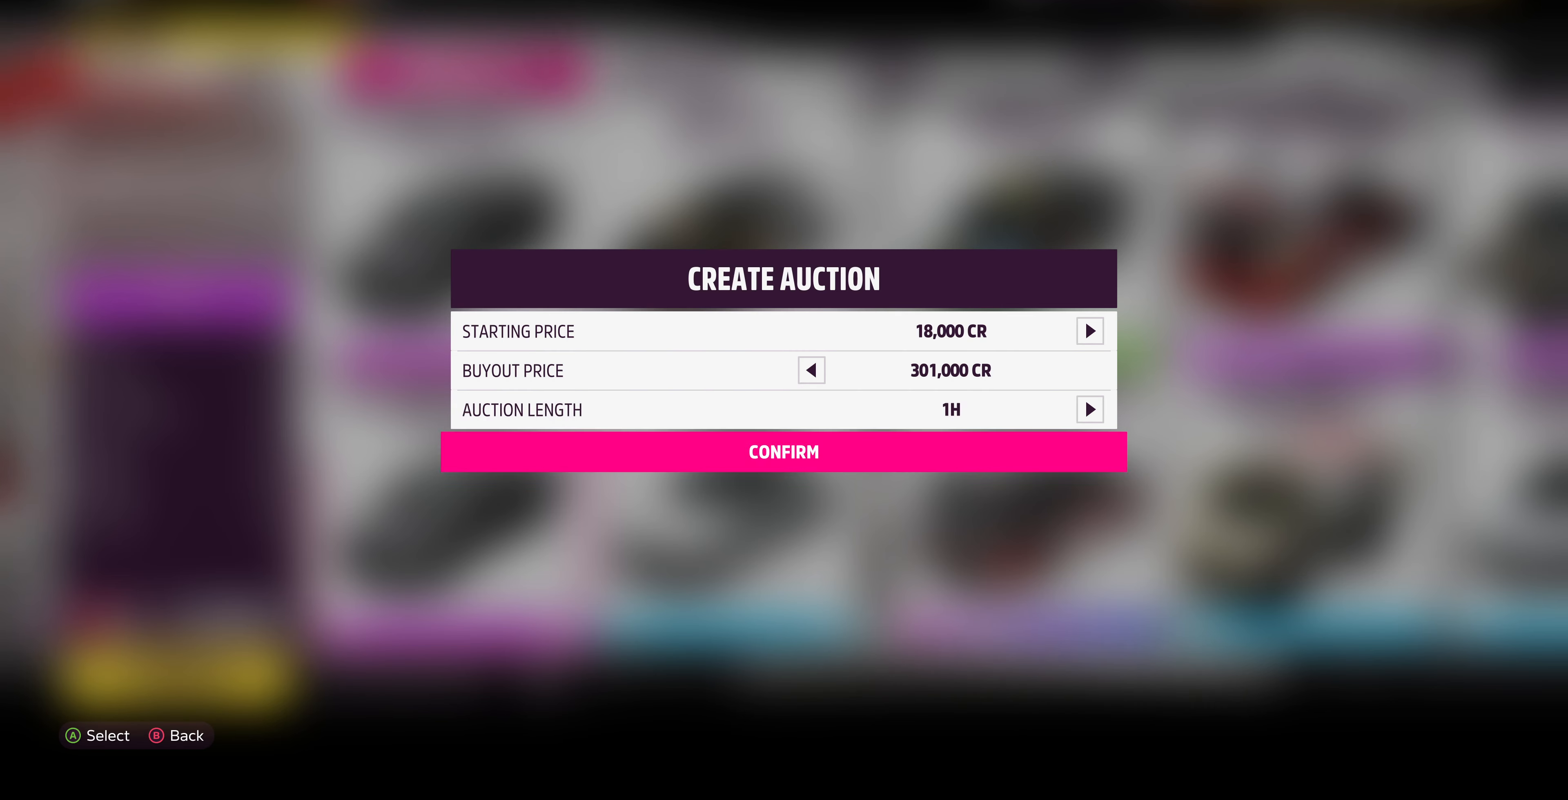
{"buttons": [], "left_stick": "center", "right_stick": "center", "events": [[66, "left_stick", "up"], [466, "left_stick", "center"]]}
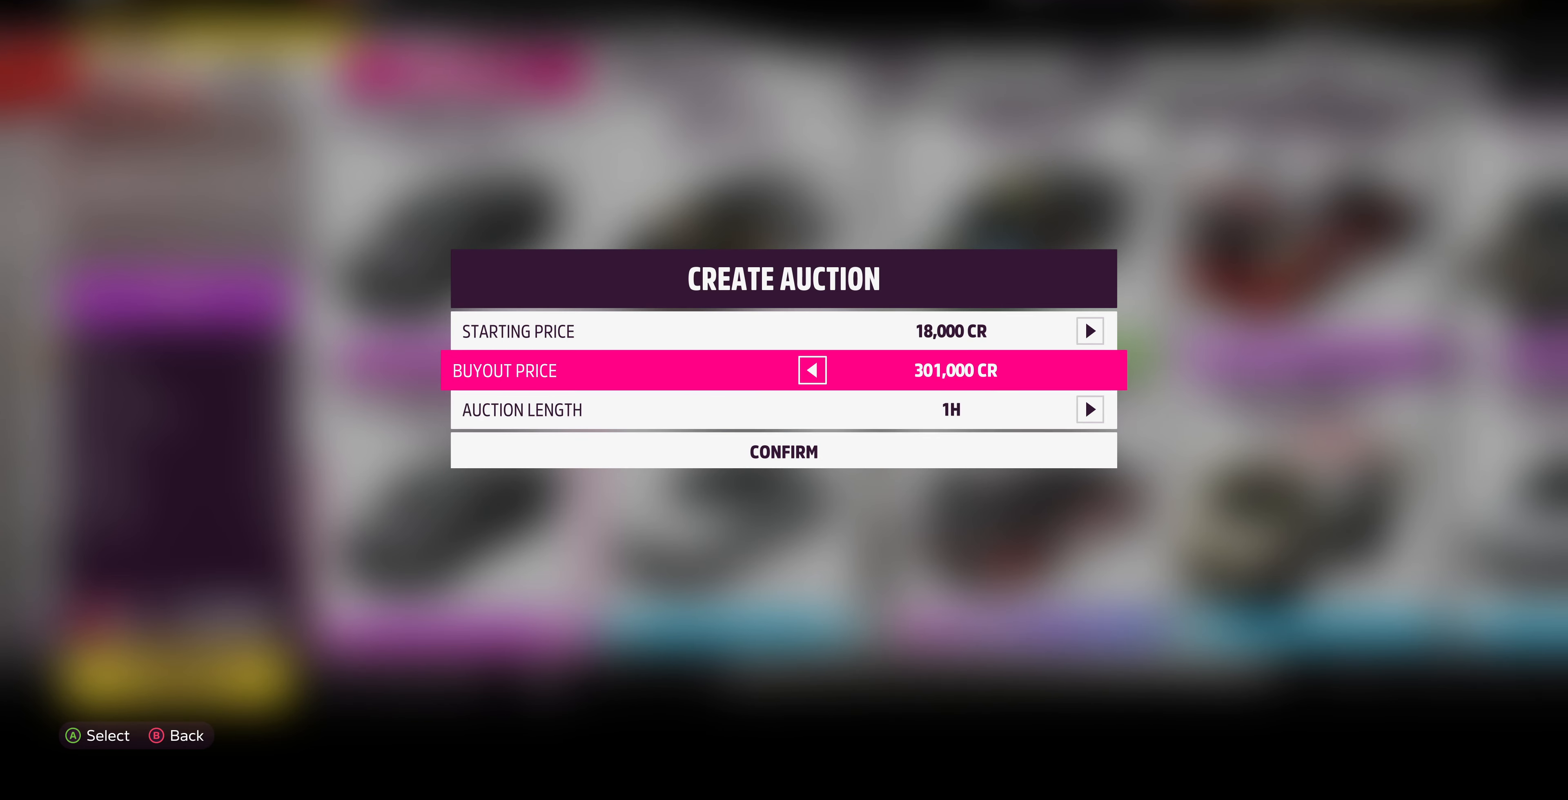
{"buttons": [], "left_stick": "right", "right_stick": "center", "events": [[66, "left_stick", "down"], [200, "left_stick", "center"], [300, "left_stick", "right"], [400, "left_stick", "center"], [500, "left_stick", "right"]]}
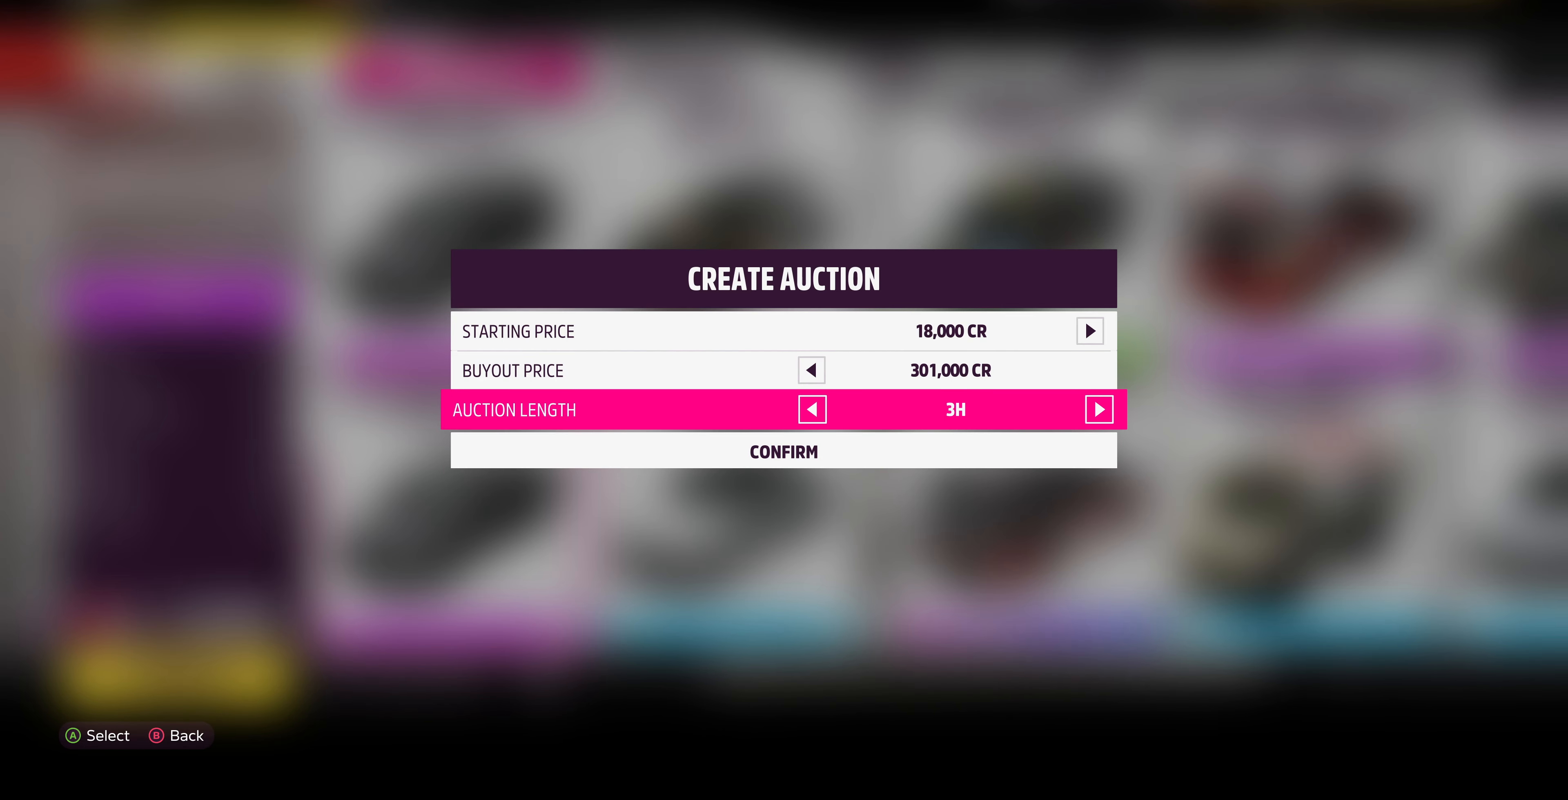
{"buttons": [], "left_stick": "center", "right_stick": "center", "events": [[200, "left_stick", "down"], [366, "left_stick", "center"], [433, "CROSS", "down"], [500, "CROSS", "up"]]}